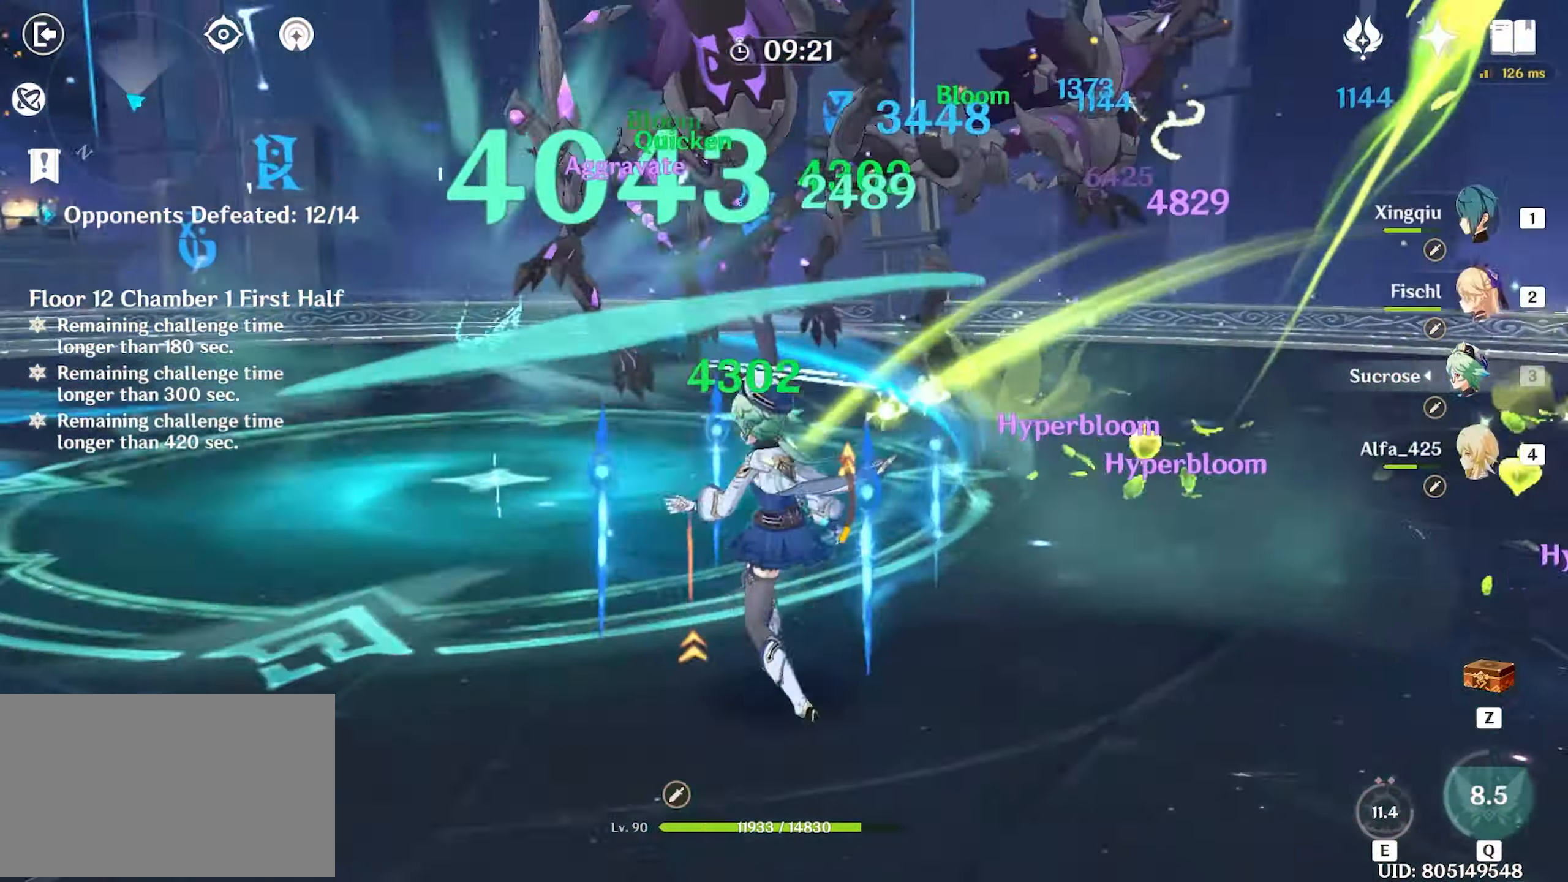
Gameplay with keyboard and mouse; each line is a JSON object with the keys and mouse buttons held at the frame after it. "events" lists presses ("down") and releases ("up") of "1", "2", "3", "4", "5", "a", "alt", "c", "caps_lock", "ctrl", "d", "e", "f", "g", "q", "r", "s", "shift", "space", "t", "tab", "v", "w", "x", "z", "mouse_left", "mouse_wheel" and "mouse_right" between this image and that frame as [ms after this image, input, new state], when the widget could be followed in between. "mouse_left", "mouse_wheel", "mouse_right" = the "left", "wheel", "right" buttons of the "mouse" list. No other keys are recorded. "wheel" means that the mouse wheel is clicked or scrolled. Not read: mouse_move return.
{"keys": ["w"], "mouse": [], "events": [[67, "mouse_left", "up"], [117, "mouse_left", "down"], [217, "mouse_left", "up"], [267, "mouse_left", "down"], [350, "mouse_left", "up"], [417, "mouse_left", "down"], [484, "mouse_left", "up"]]}
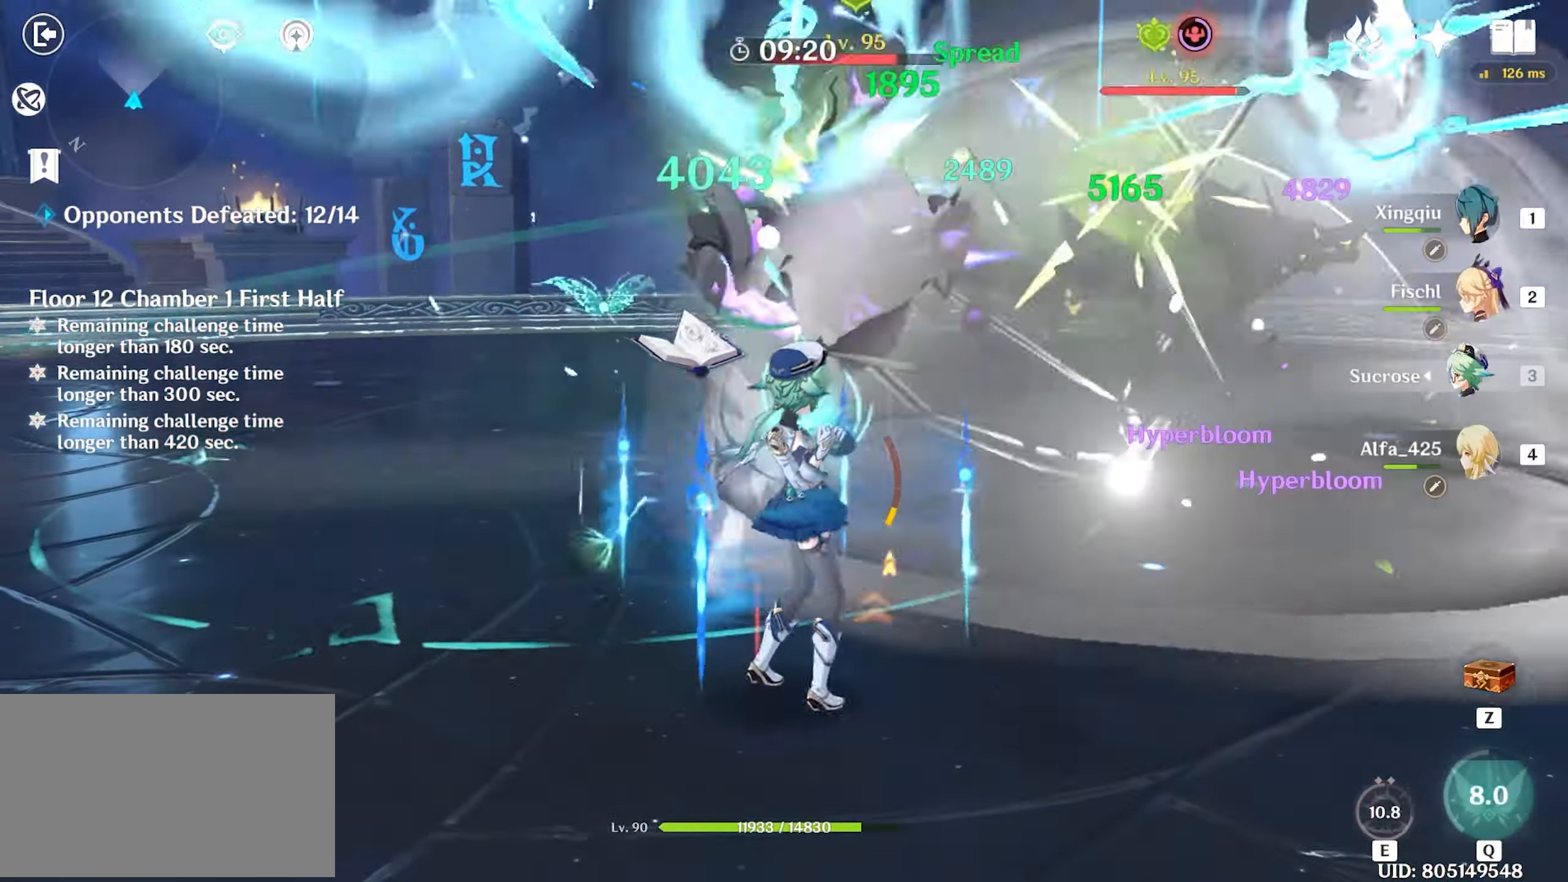
{"keys": ["w"], "mouse": [], "events": [[34, "mouse_left", "down"], [84, "mouse_left", "up"], [184, "mouse_left", "down"], [217, "mouse_left", "up"], [284, "mouse_left", "down"], [417, "mouse_left", "up"], [467, "mouse_left", "down"], [500, "mouse_left", "up"]]}
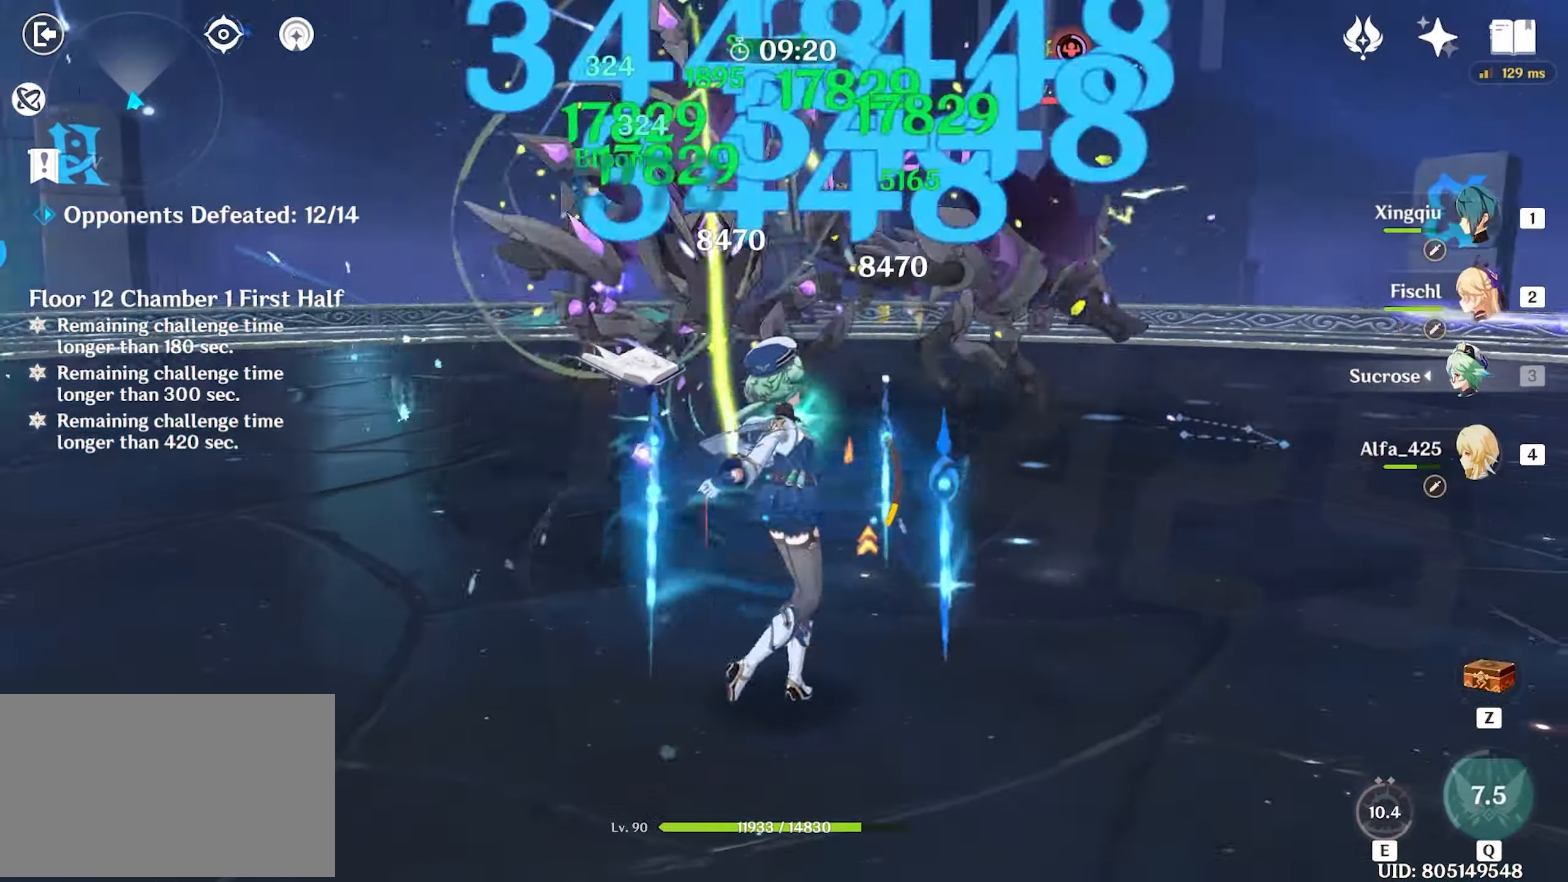
{"keys": ["w"], "mouse": [], "events": [[117, "mouse_left", "down"], [200, "mouse_left", "up"], [234, "mouse_left", "down"], [284, "mouse_left", "up"], [384, "mouse_left", "down"], [484, "mouse_left", "up"]]}
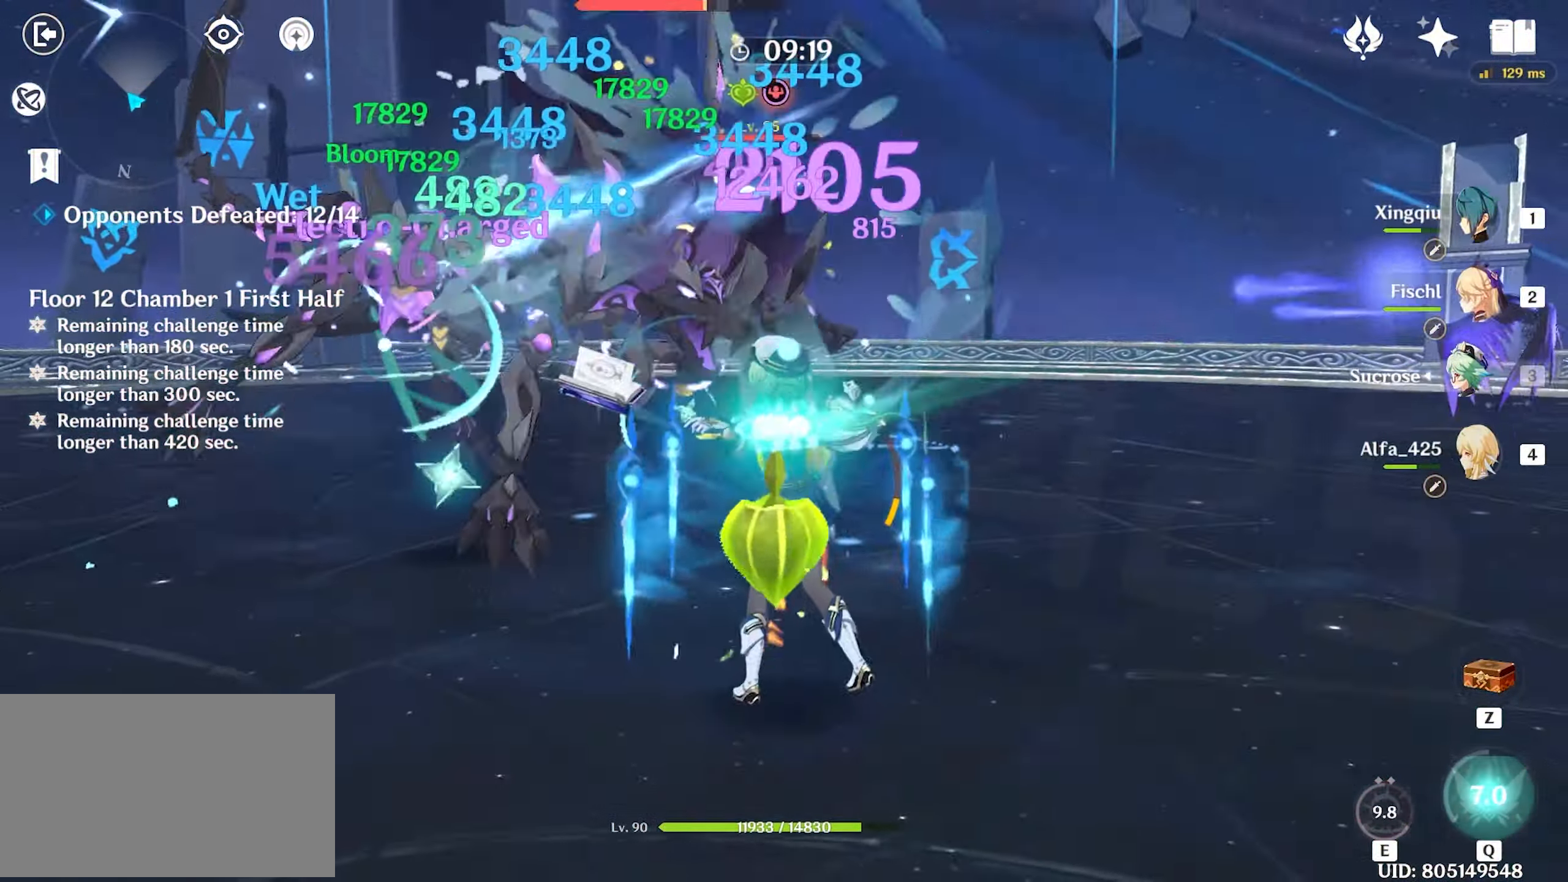
{"keys": ["w"], "mouse": ["left"], "events": [[34, "mouse_left", "down"], [117, "mouse_left", "up"], [167, "mouse_left", "down"], [300, "mouse_left", "up"], [350, "mouse_left", "down"], [450, "mouse_left", "up"], [500, "mouse_left", "down"]]}
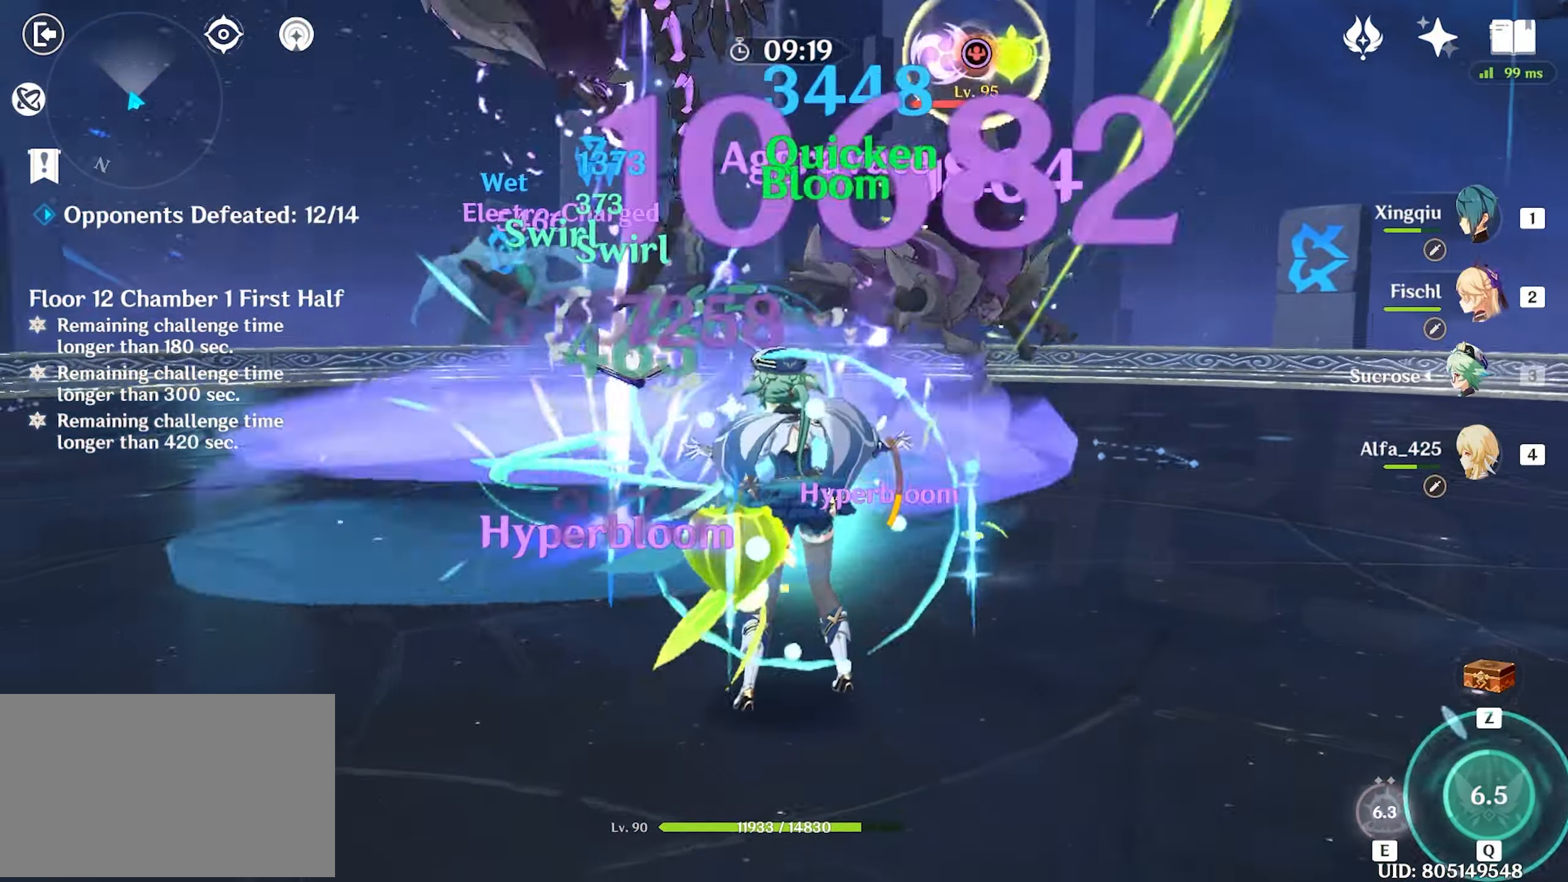
{"keys": [], "mouse": [], "events": [[84, "mouse_left", "up"], [134, "mouse_left", "down"], [233, "mouse_left", "up"], [283, "mouse_left", "down"], [366, "mouse_left", "up"], [416, "mouse_left", "down"], [450, "w", "up"], [500, "mouse_left", "up"]]}
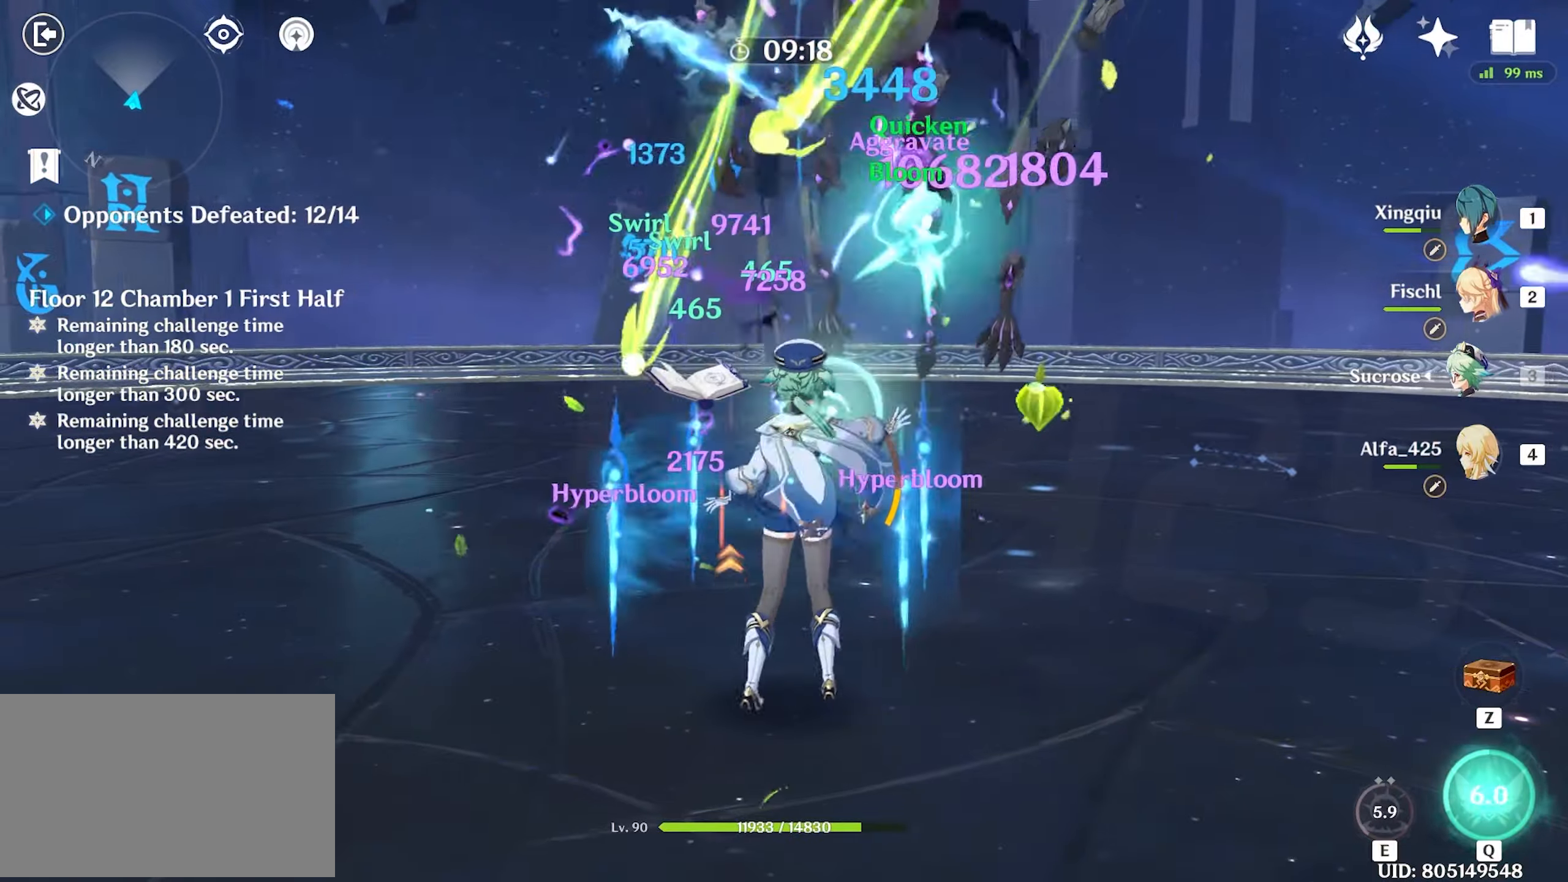
{"keys": [], "mouse": ["left"], "events": [[50, "mouse_left", "down"], [150, "mouse_left", "up"], [183, "mouse_left", "down"], [433, "mouse_left", "up"], [483, "mouse_left", "down"]]}
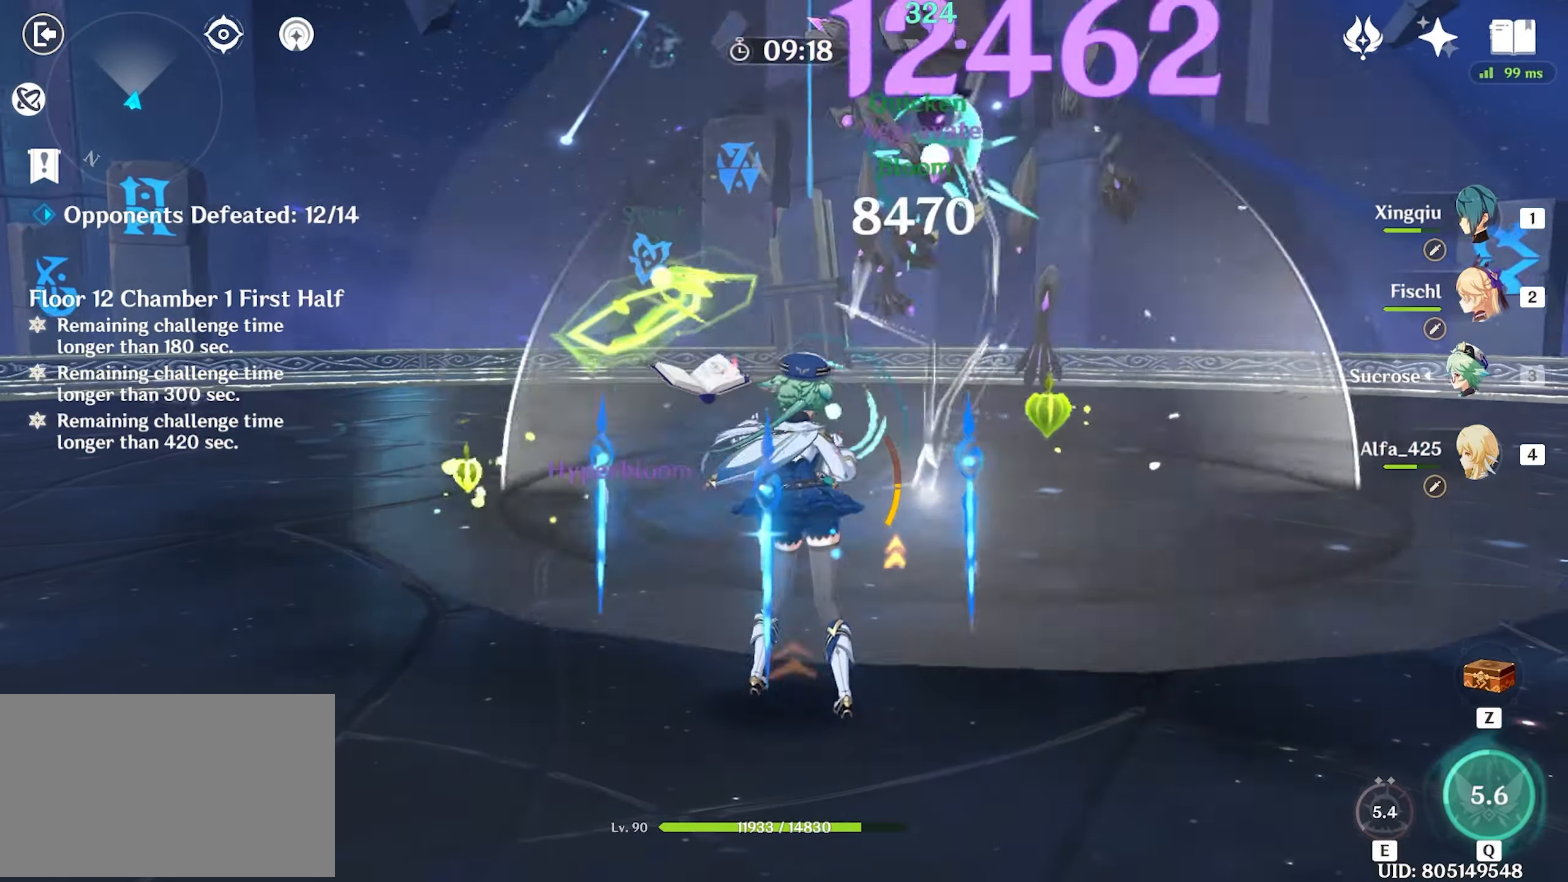
{"keys": [], "mouse": [], "events": [[66, "mouse_left", "up"], [116, "mouse_left", "down"], [216, "mouse_left", "up"], [250, "mouse_left", "down"], [350, "mouse_left", "up"], [400, "mouse_left", "down"], [500, "mouse_left", "up"]]}
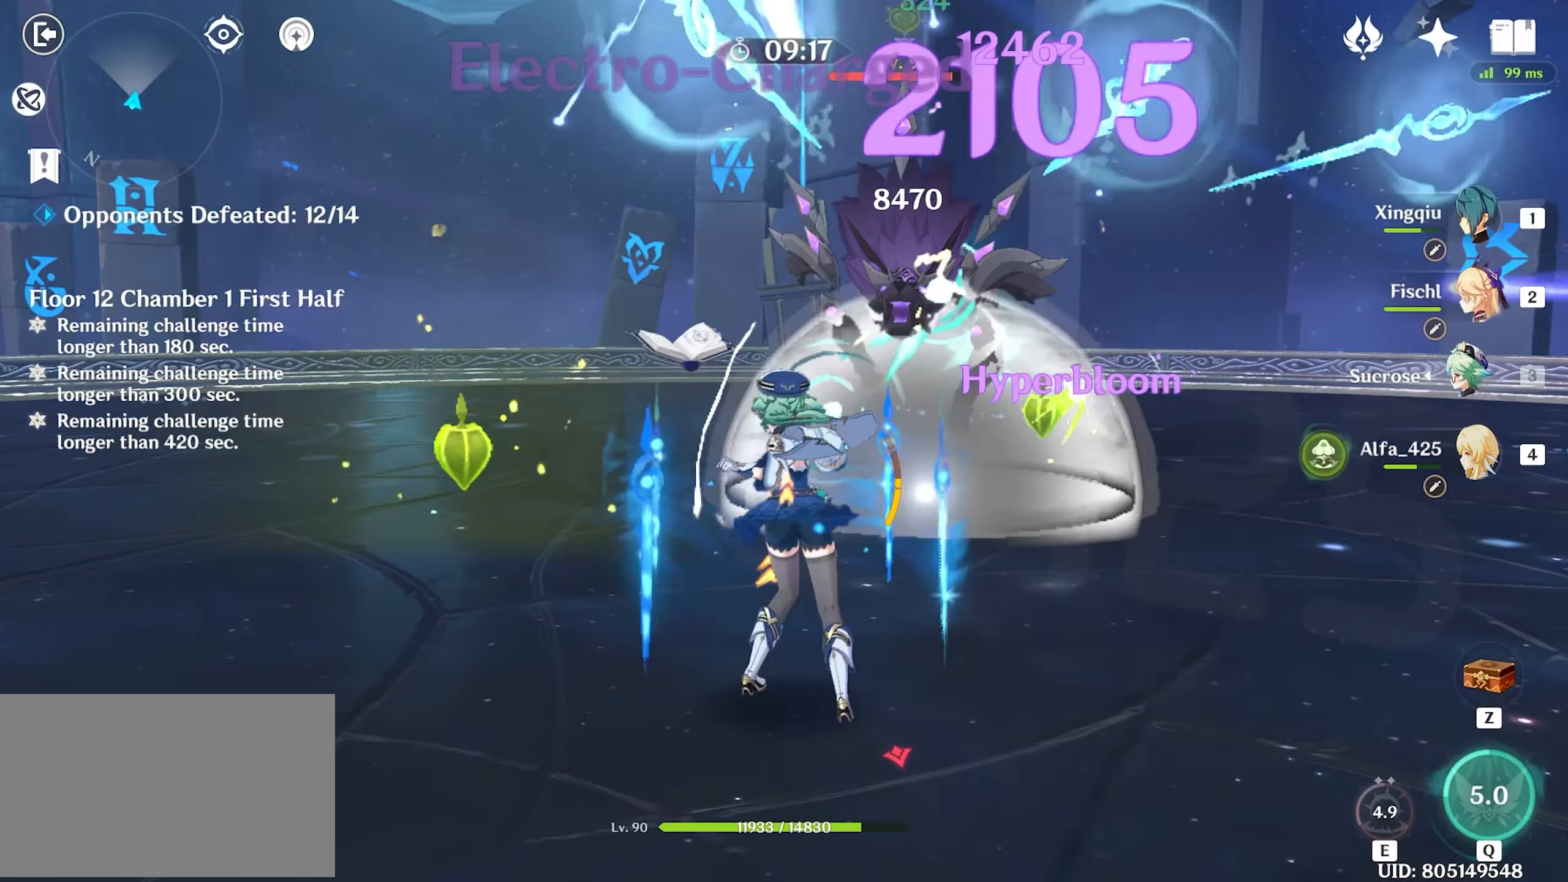
{"keys": ["a"], "mouse": [], "events": [[33, "mouse_left", "down"], [150, "w", "down"], [183, "mouse_left", "up"], [183, "shift", "down"], [283, "a", "down"], [283, "shift", "up"], [316, "shift", "down"], [316, "w", "up"], [416, "shift", "up"]]}
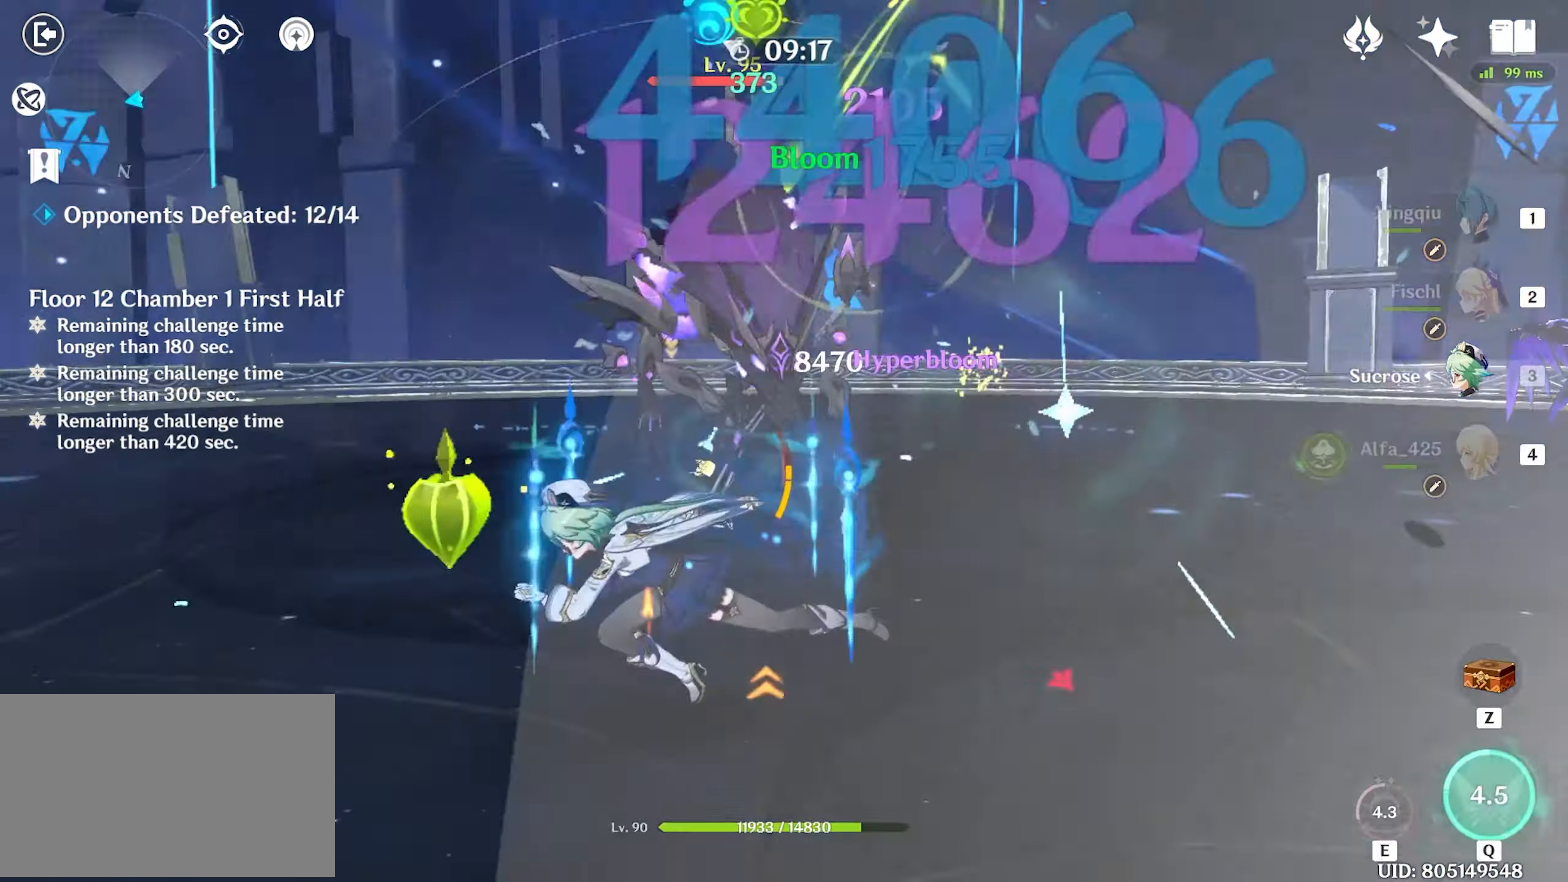
{"keys": ["a"], "mouse": ["left"], "events": [[466, "mouse_left", "down"]]}
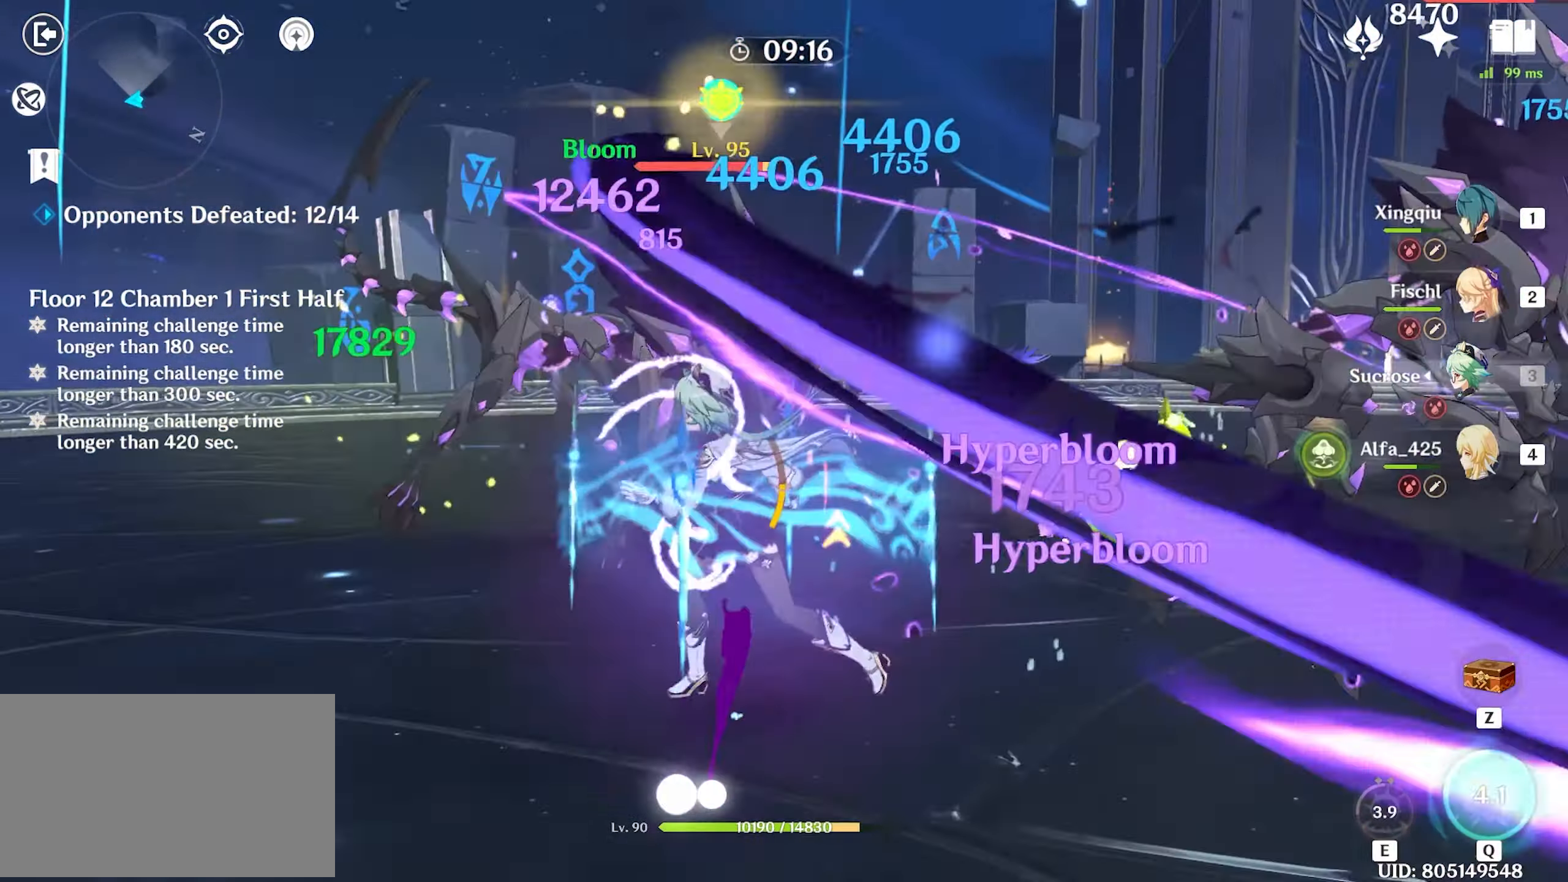
{"keys": ["w"], "mouse": [], "events": [[66, "a", "up"], [66, "w", "down"], [216, "mouse_left", "up"], [250, "mouse_left", "down"], [366, "mouse_left", "up"], [400, "mouse_left", "down"], [500, "mouse_left", "up"]]}
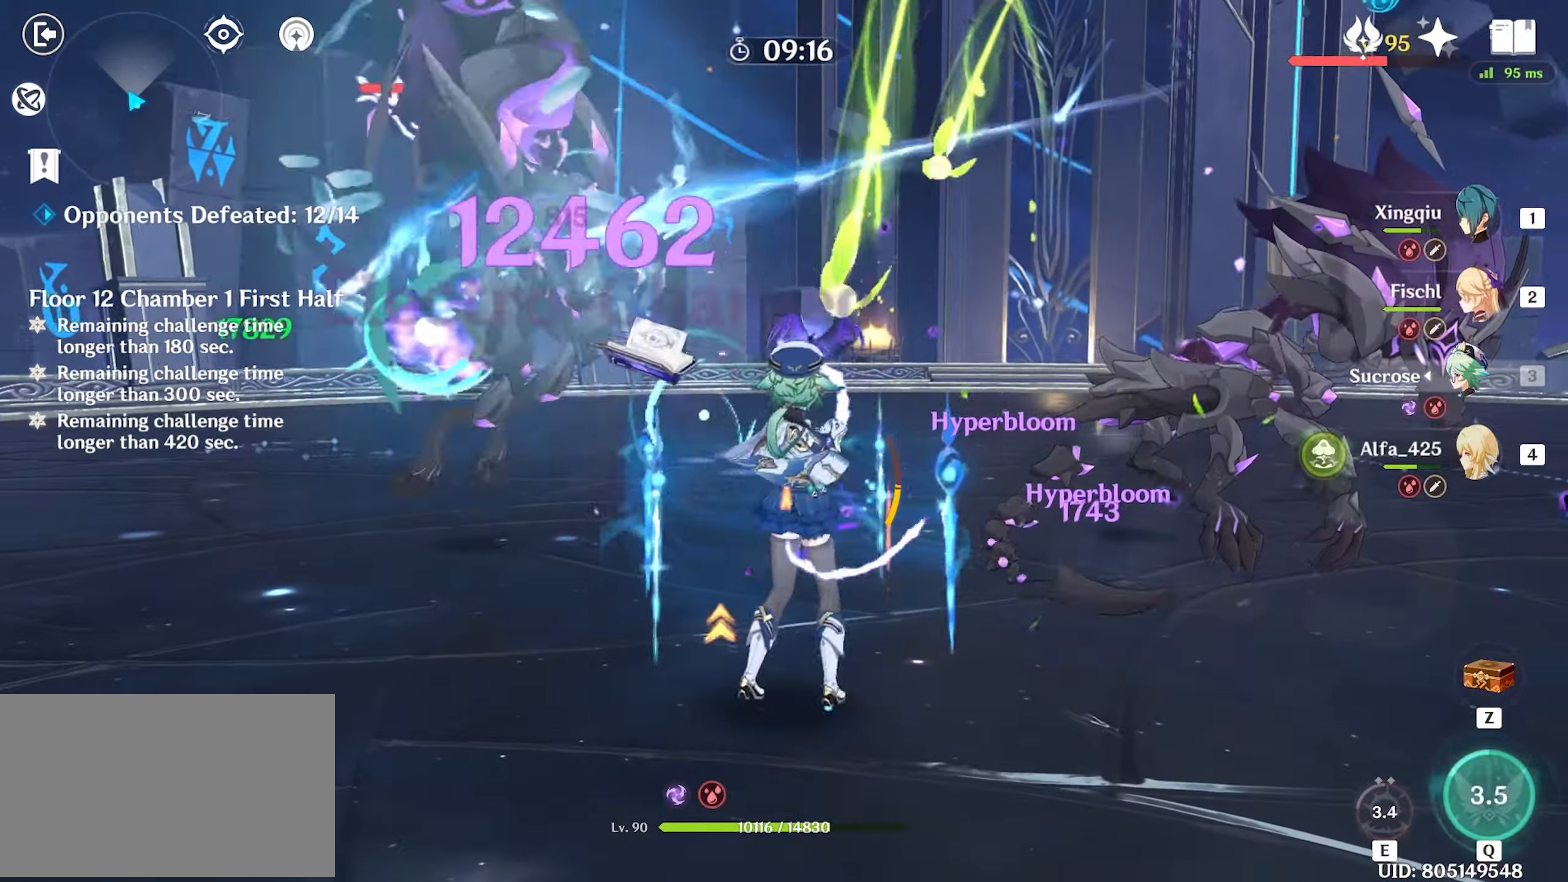
{"keys": ["w"], "mouse": [], "events": [[50, "mouse_left", "down"], [133, "mouse_left", "up"], [183, "a", "down"], [183, "shift", "down"], [183, "w", "up"], [233, "shift", "up"], [266, "shift", "down"], [366, "shift", "up"], [366, "w", "down"], [466, "a", "up"]]}
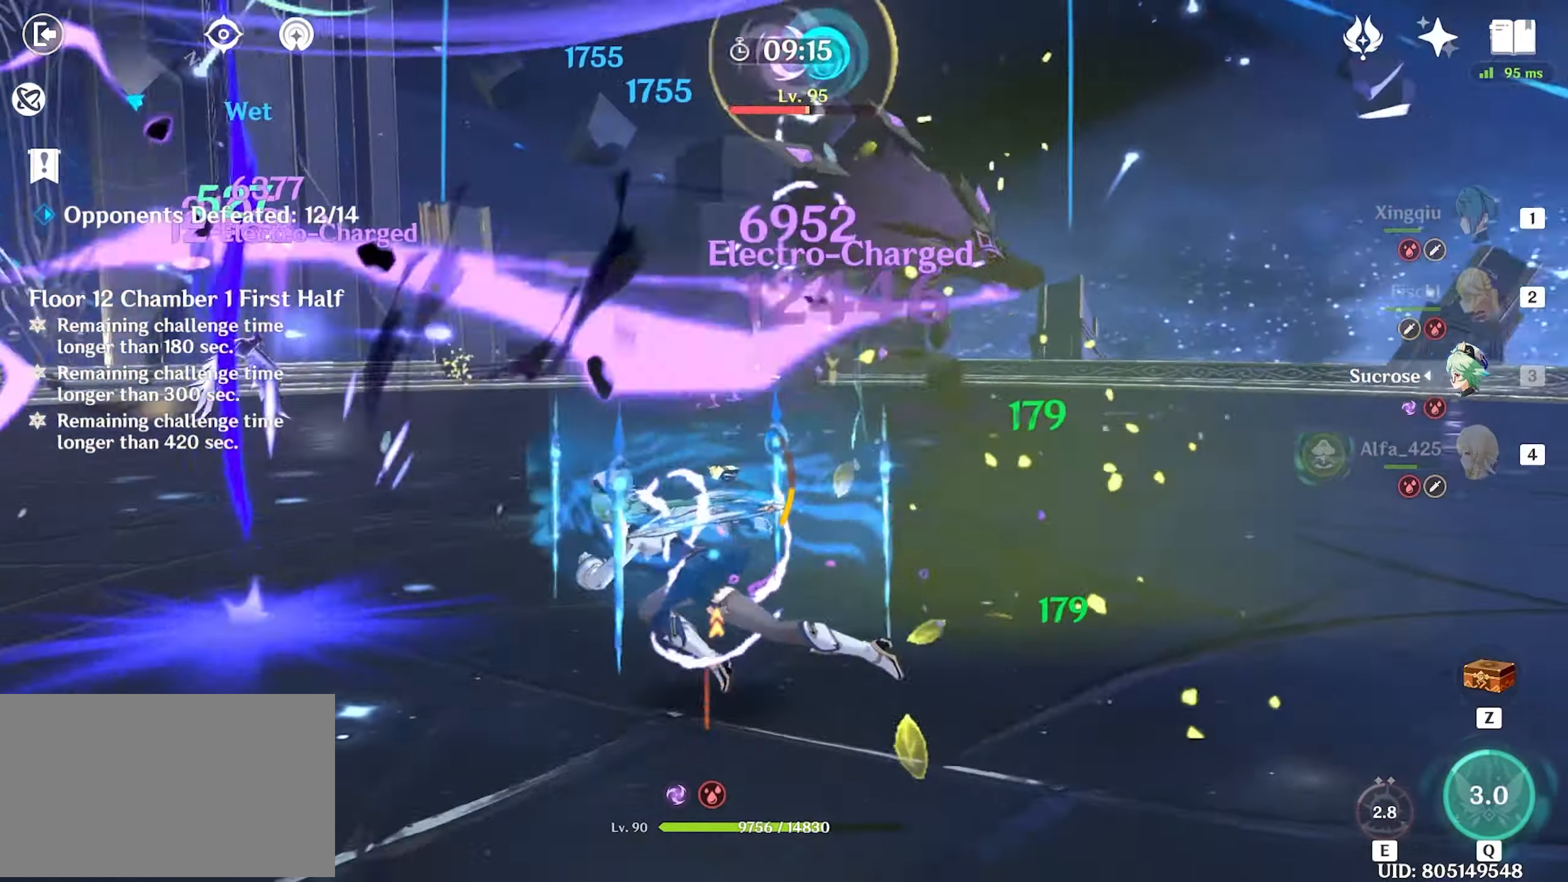
{"keys": ["a", "w"], "mouse": [], "events": [[200, "a", "down"]]}
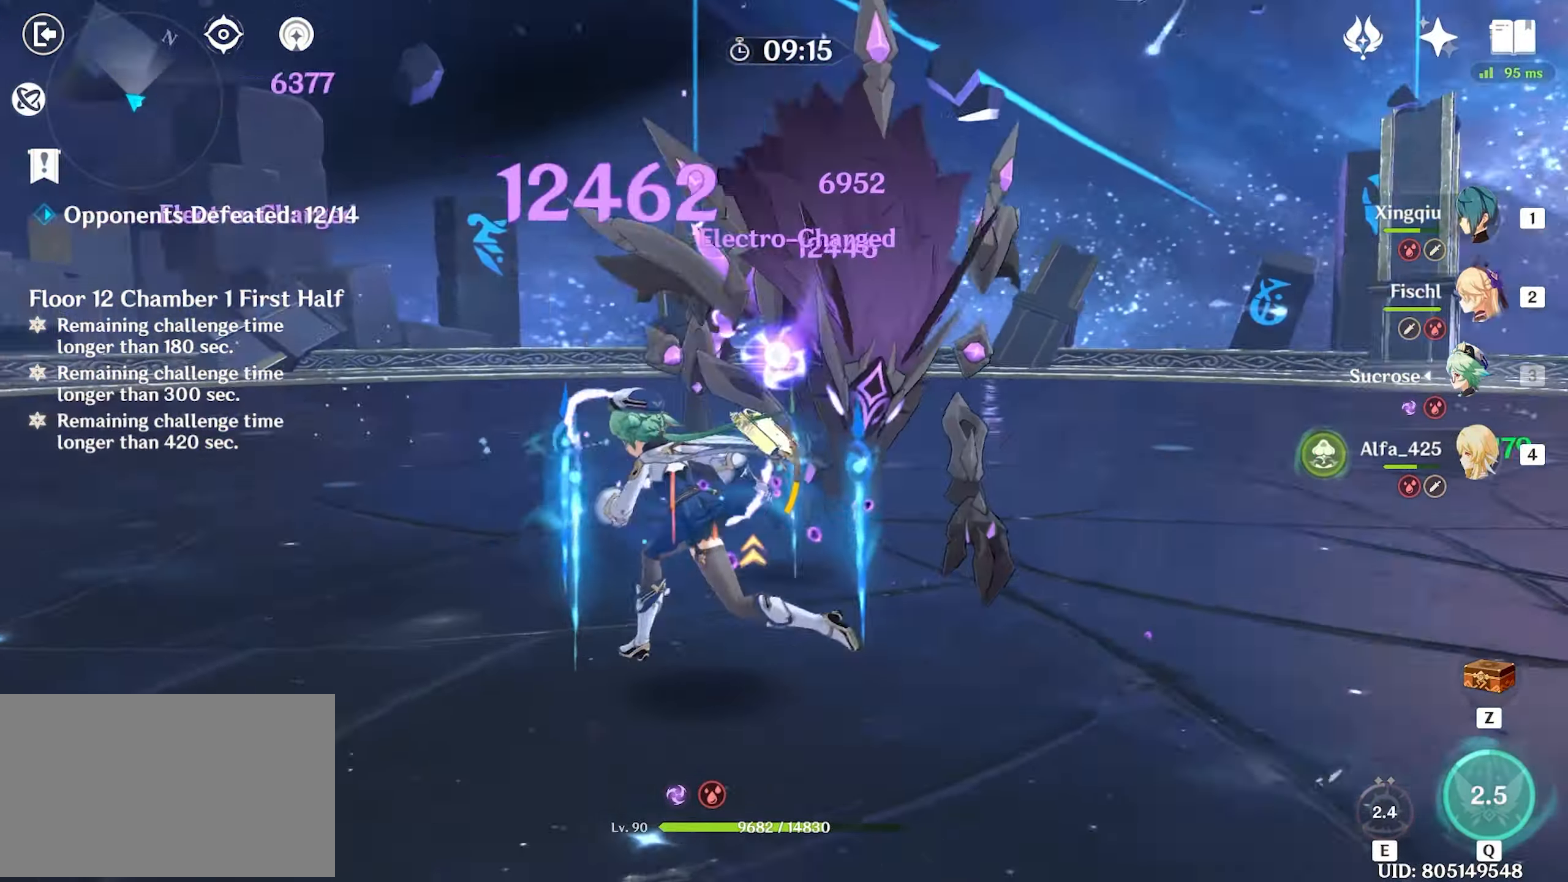
{"keys": ["w"], "mouse": [], "events": [[16, "mouse_left", "down"], [66, "a", "up"], [116, "mouse_left", "up"], [216, "mouse_left", "down"], [250, "4", "down"], [250, "mouse_left", "up"], [316, "4", "up"], [400, "mouse_left", "down"], [483, "mouse_left", "up"]]}
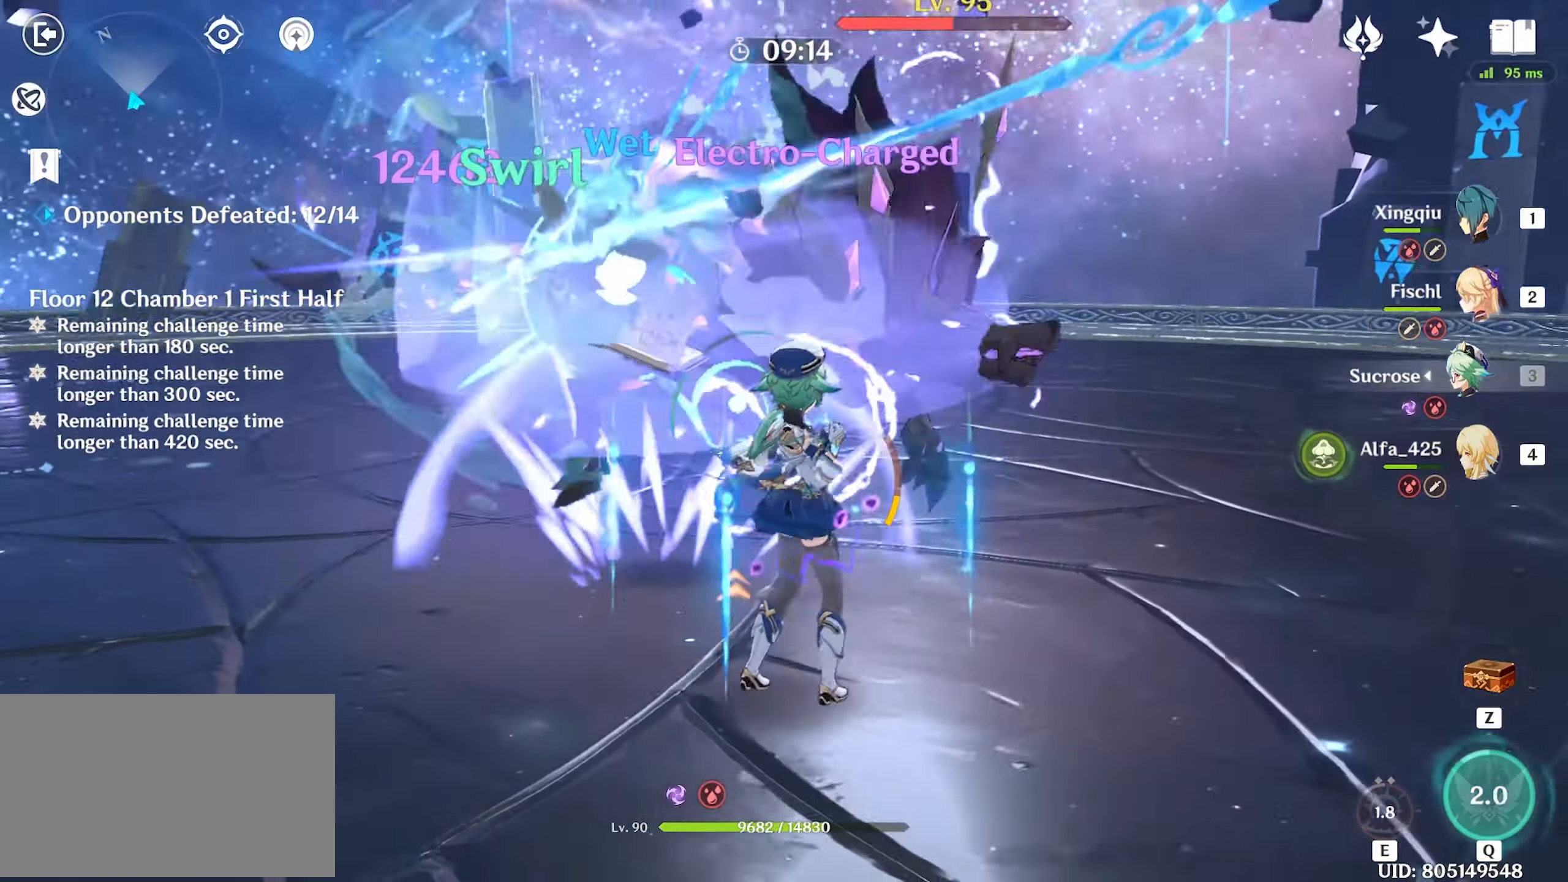
{"keys": ["w"], "mouse": [], "events": [[33, "mouse_left", "down"], [183, "mouse_left", "up"], [233, "mouse_left", "down"], [283, "w", "up"], [316, "mouse_left", "up"], [366, "mouse_left", "down"], [416, "w", "down"], [450, "mouse_left", "up"]]}
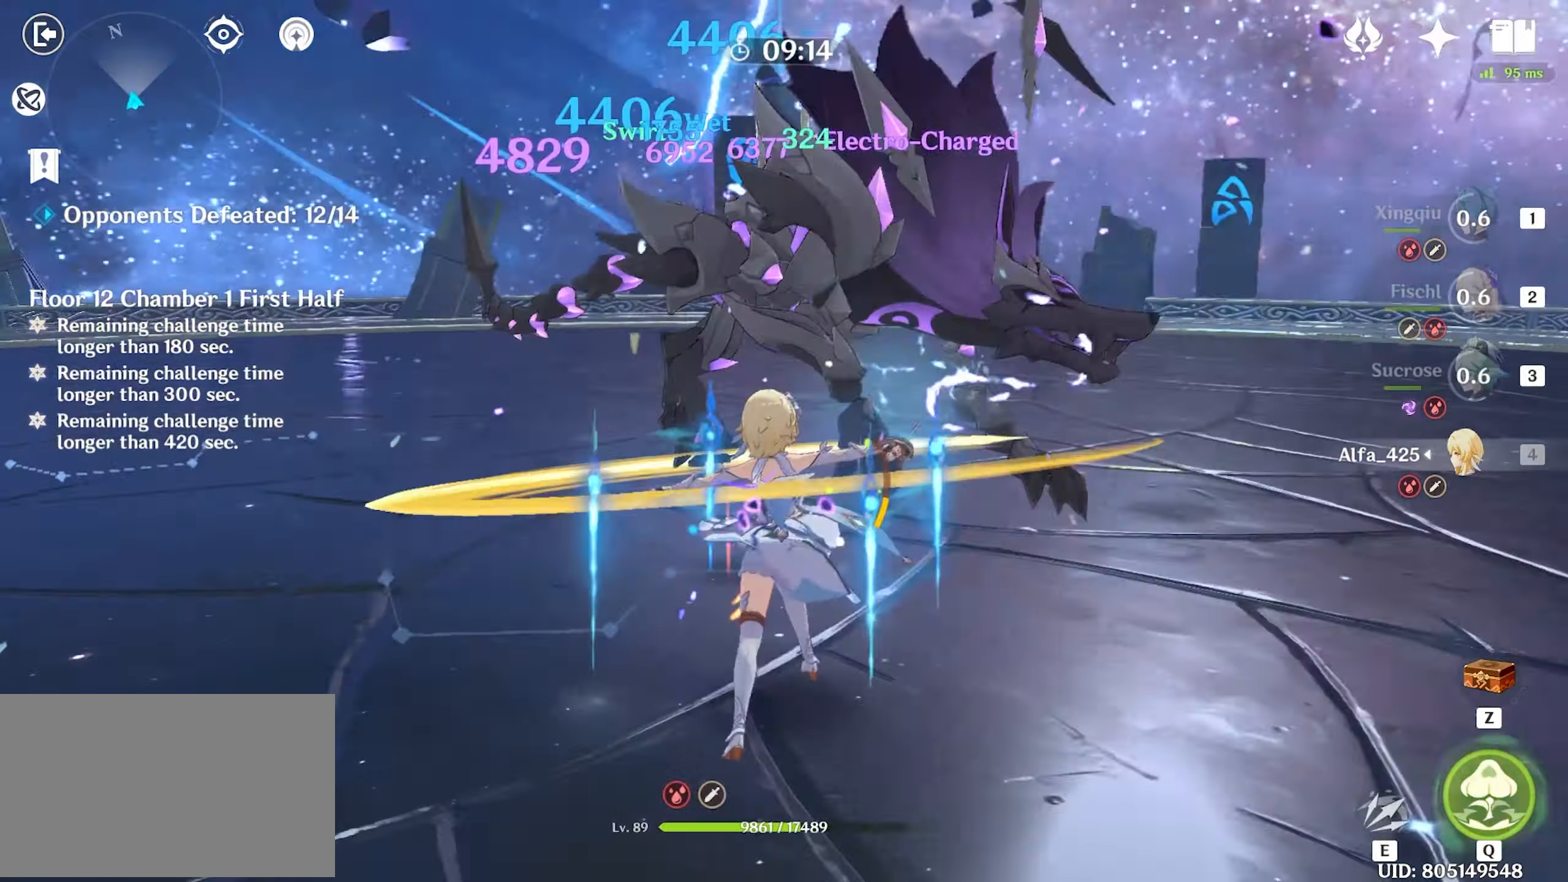
{"keys": ["w"], "mouse": ["left"], "events": [[16, "mouse_left", "down"], [100, "mouse_left", "up"], [150, "shift", "down"], [200, "shift", "up"], [250, "shift", "down"], [383, "shift", "up"], [483, "mouse_left", "down"]]}
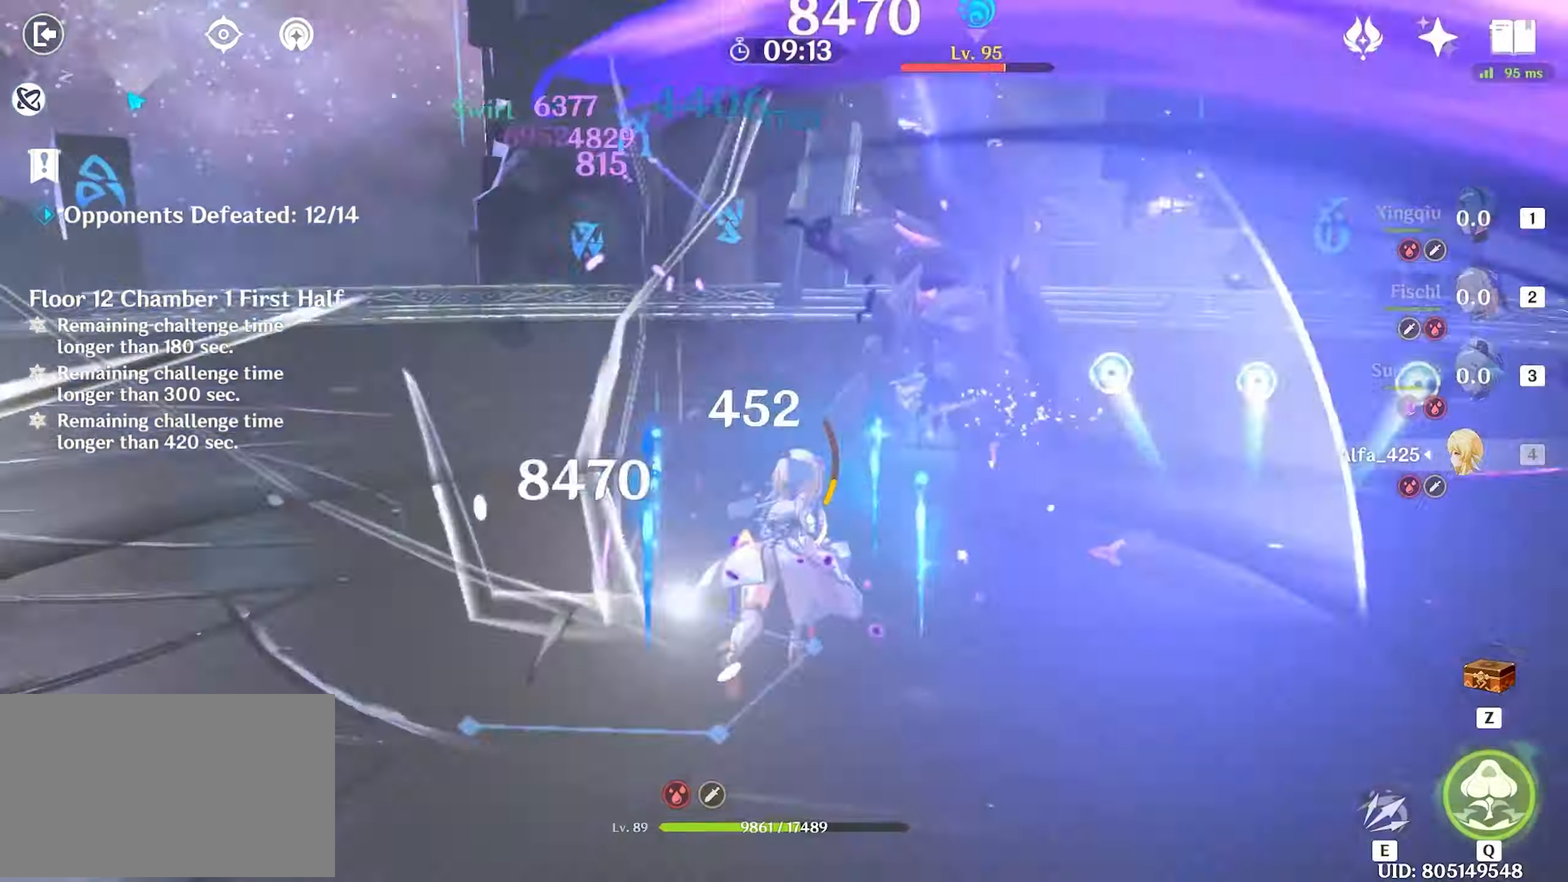
{"keys": ["w"], "mouse": [], "events": [[33, "mouse_left", "up"], [67, "mouse_left", "down"], [167, "mouse_left", "up"], [267, "q", "down"], [350, "q", "up"]]}
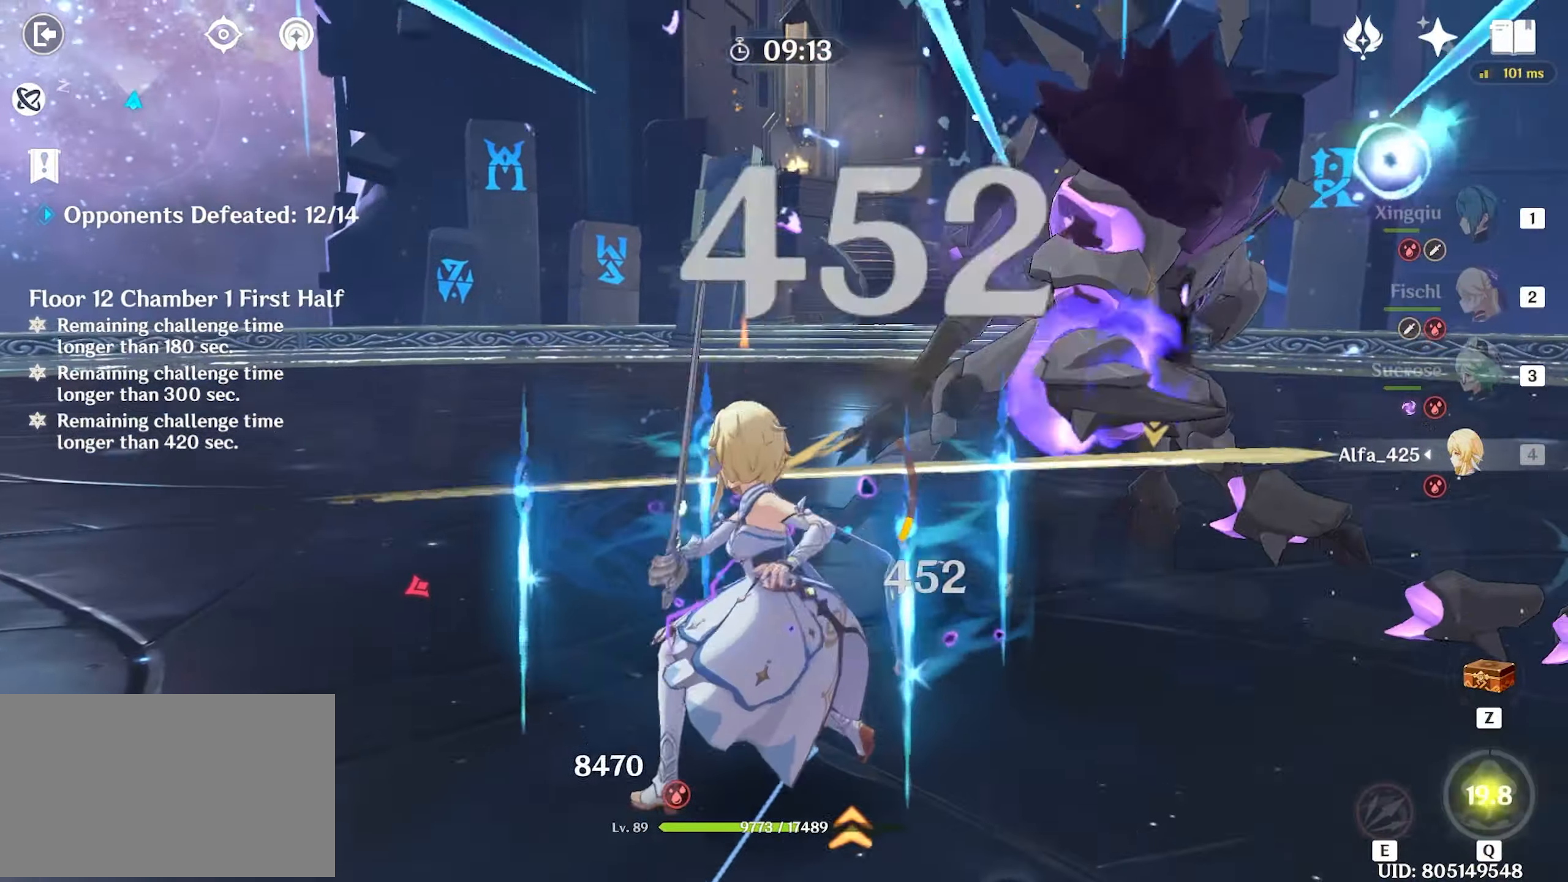
{"keys": ["w"], "mouse": ["left"], "events": [[183, "mouse_left", "down"], [283, "mouse_left", "up"], [317, "mouse_left", "down"], [433, "mouse_left", "up"], [500, "mouse_left", "down"]]}
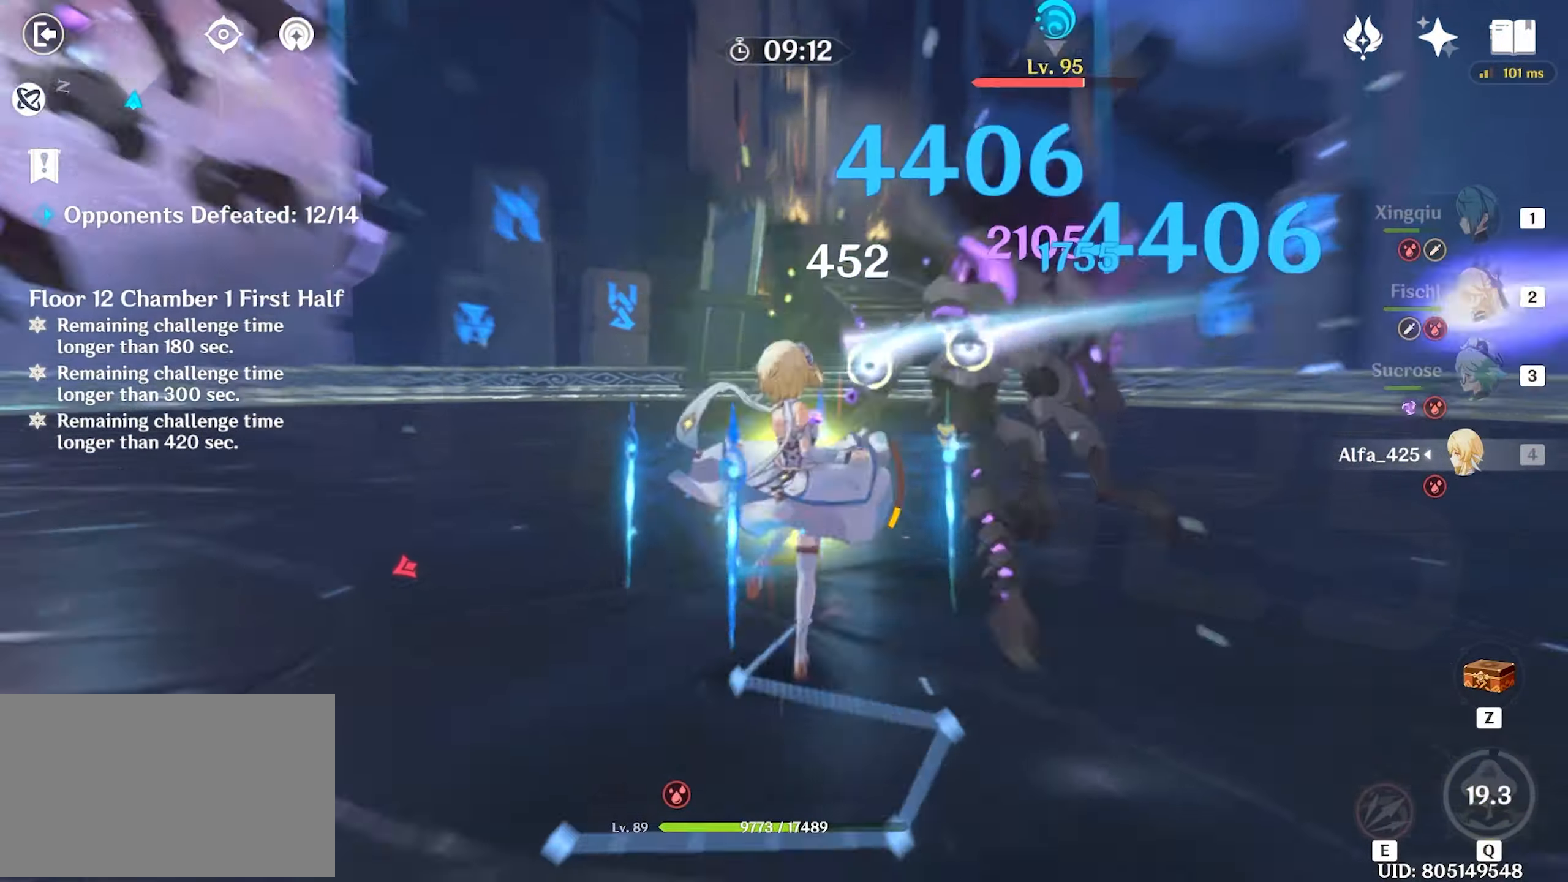
{"keys": ["e", "w"], "mouse": [], "events": [[100, "mouse_left", "up"], [150, "mouse_left", "down"], [200, "e", "down"], [233, "mouse_left", "up"], [283, "e", "up"], [333, "e", "down"], [383, "e", "up"], [483, "e", "down"]]}
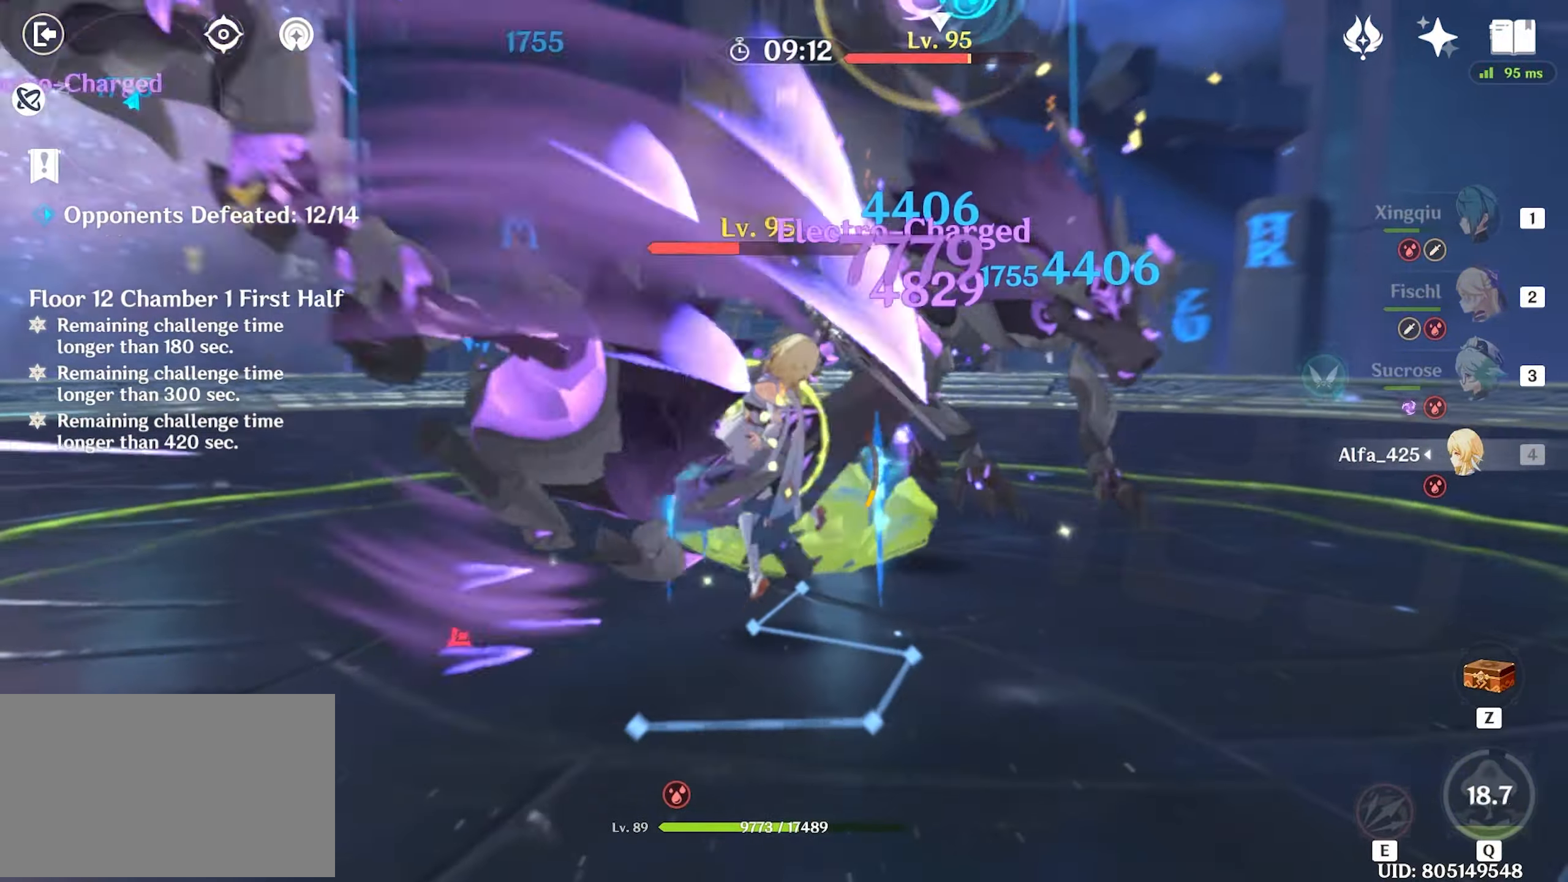
{"keys": ["w"], "mouse": ["left"], "events": [[67, "e", "up"], [117, "e", "down"], [167, "mouse_left", "down"], [217, "e", "up"], [267, "mouse_left", "up"], [300, "mouse_left", "down"], [400, "mouse_left", "up"], [450, "mouse_left", "down"]]}
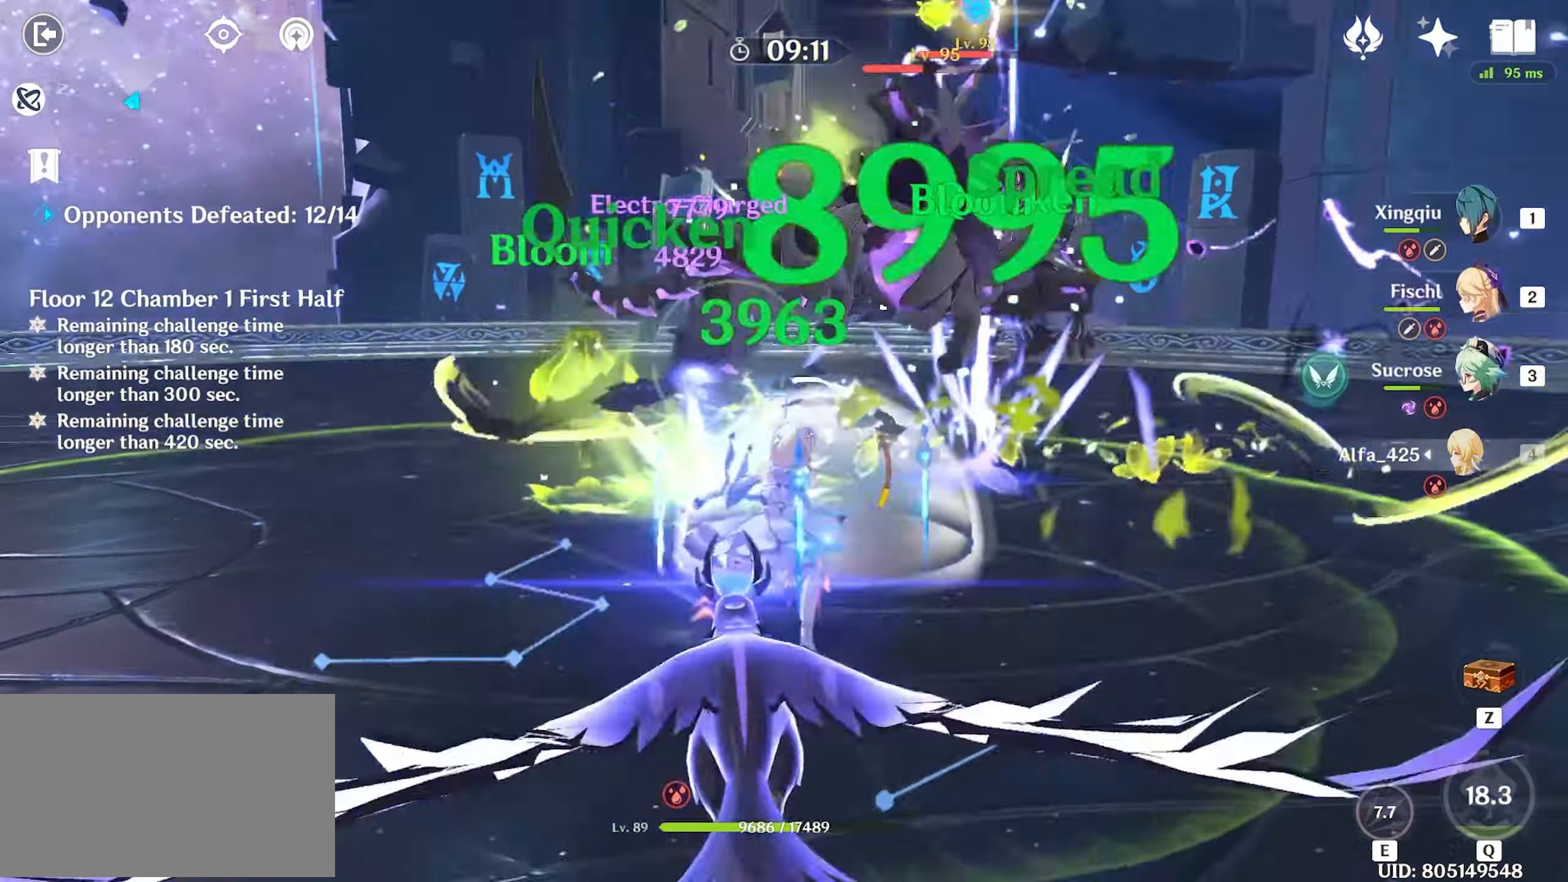
{"keys": ["w"], "mouse": [], "events": [[50, "mouse_left", "up"], [100, "mouse_left", "down"], [133, "2", "down"], [183, "mouse_left", "up"], [267, "2", "up"]]}
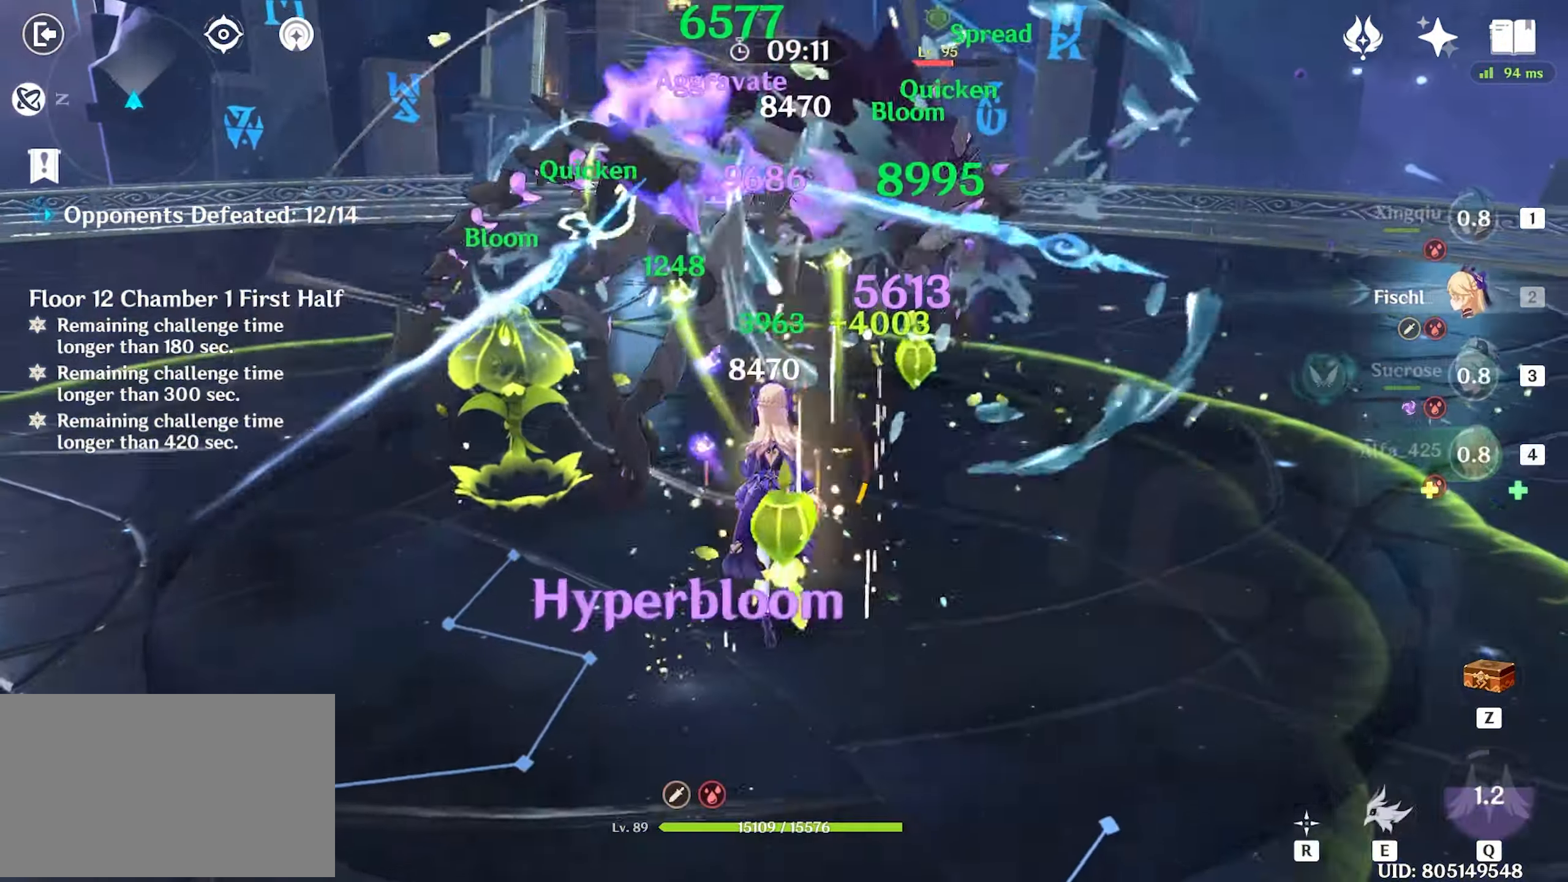
{"keys": ["shift", "w"], "mouse": [], "events": [[17, "e", "down"], [200, "e", "up"], [300, "mouse_left", "down"], [383, "mouse_left", "up"], [433, "shift", "down"]]}
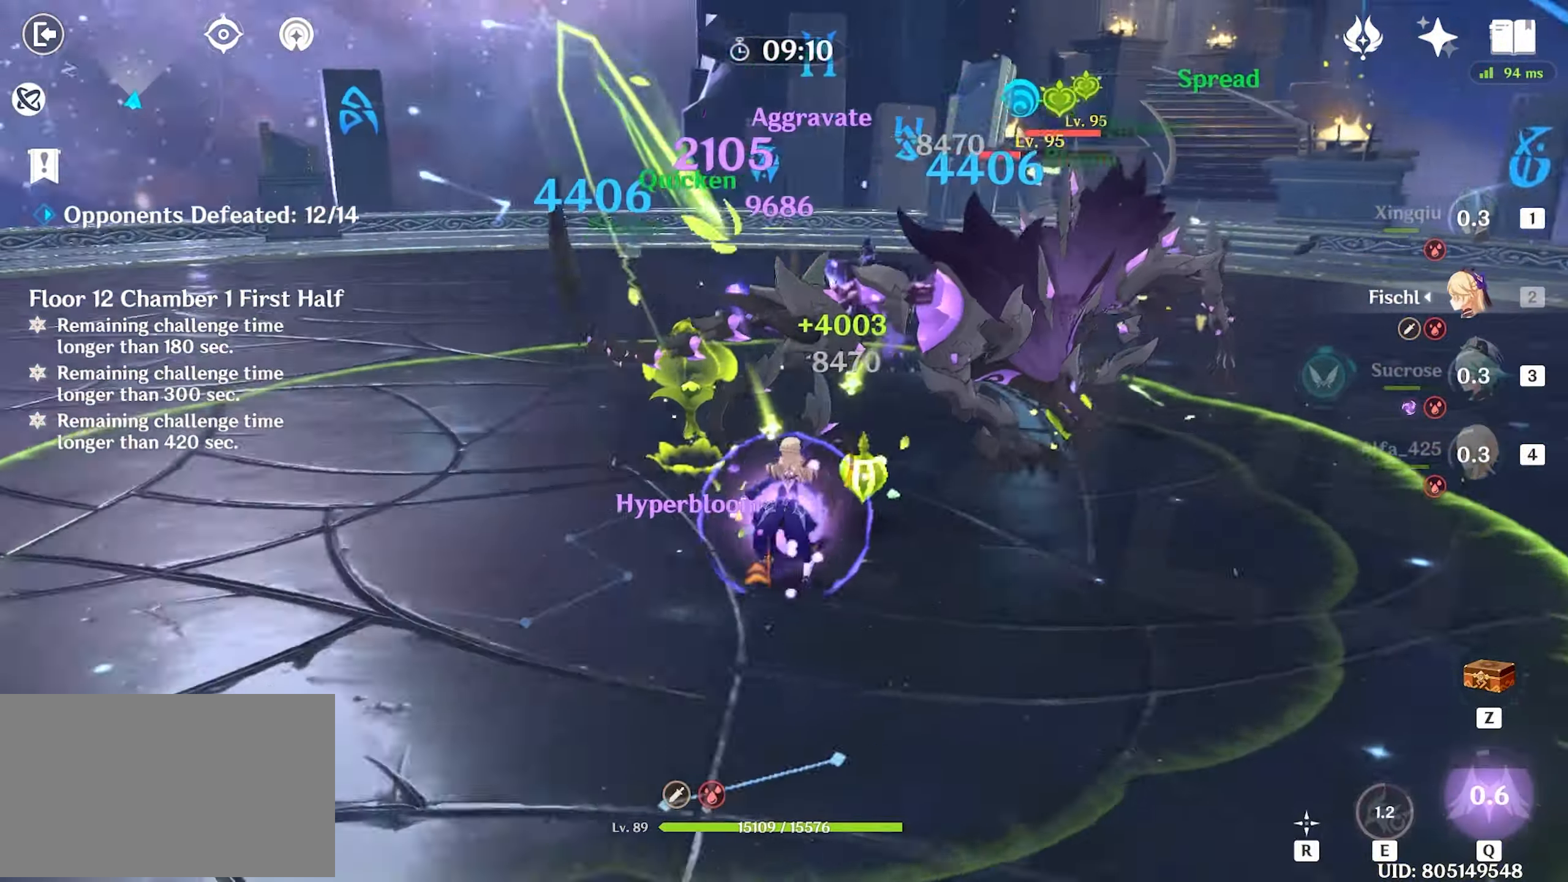
{"keys": ["w"], "mouse": ["left"], "events": [[67, "shift", "up"], [117, "mouse_left", "down"], [217, "mouse_left", "up"], [267, "mouse_left", "down"], [350, "mouse_left", "up"], [400, "3", "down"], [500, "3", "up"], [500, "mouse_left", "down"]]}
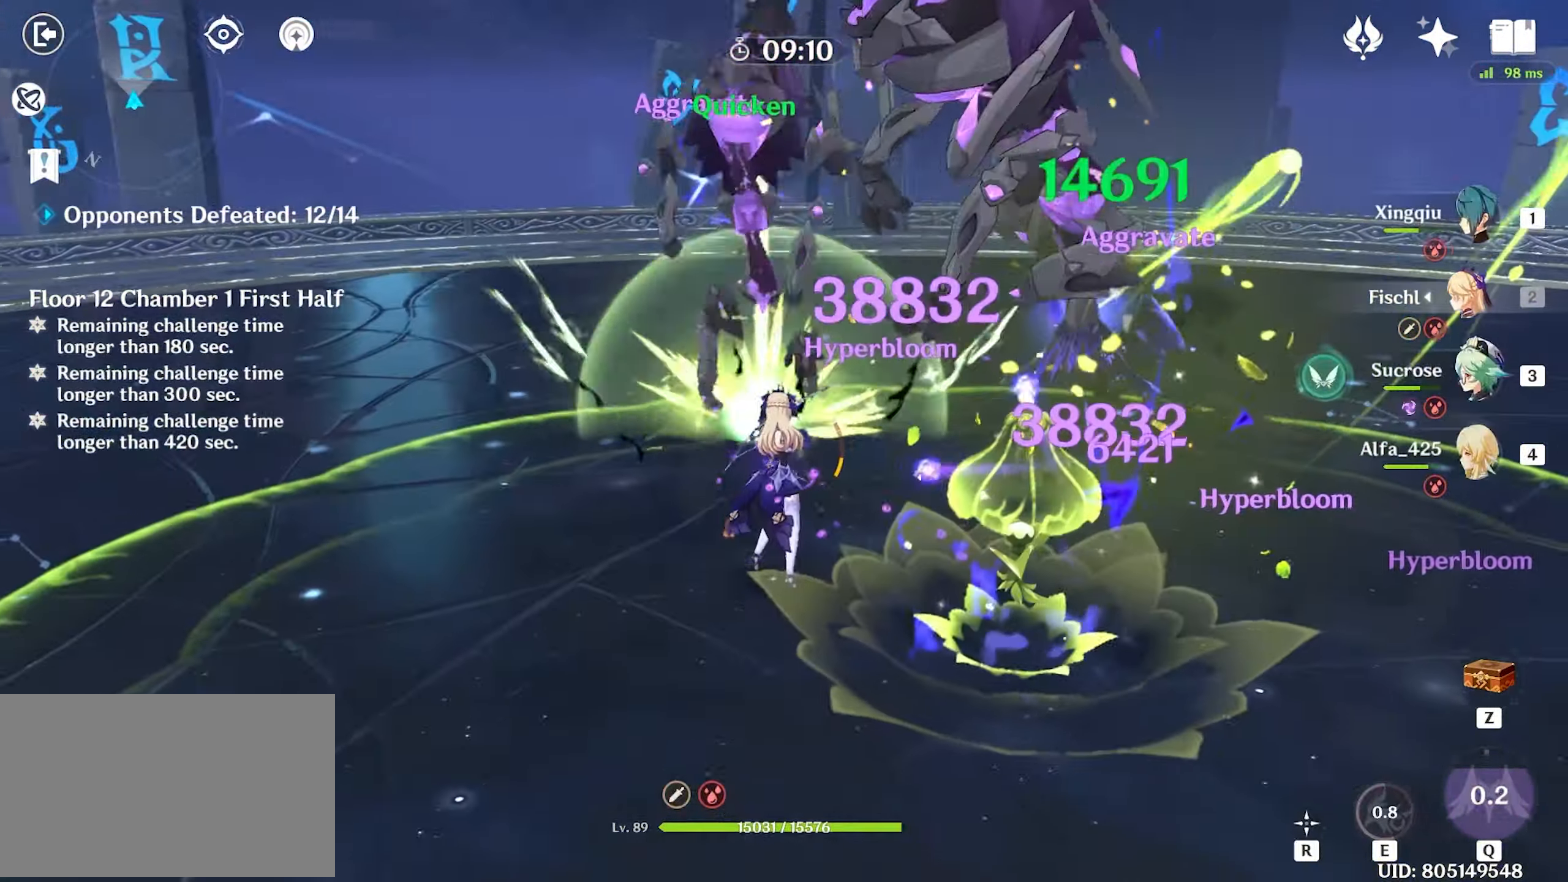
{"keys": ["shift"], "mouse": [], "events": [[83, "mouse_left", "up"], [133, "e", "down"], [183, "e", "up"], [267, "e", "down"], [317, "e", "up"], [417, "w", "up"], [450, "shift", "down"]]}
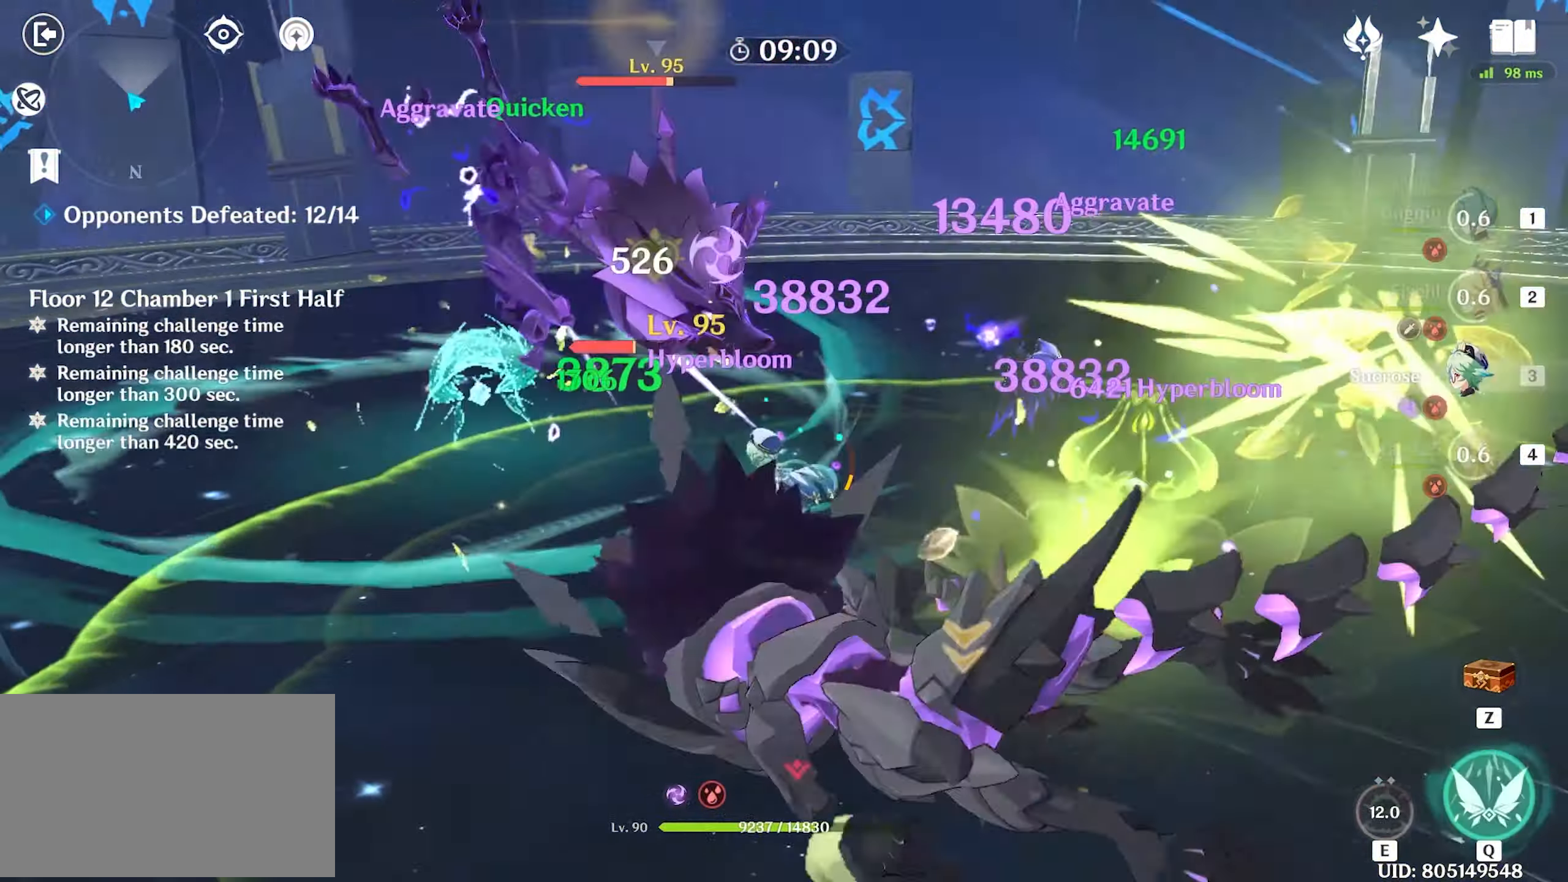
{"keys": ["s"], "mouse": ["left"], "events": [[50, "d", "down"], [50, "s", "down"], [100, "shift", "up"], [283, "d", "up"], [283, "mouse_left", "down"], [367, "mouse_left", "up"], [433, "mouse_left", "down"]]}
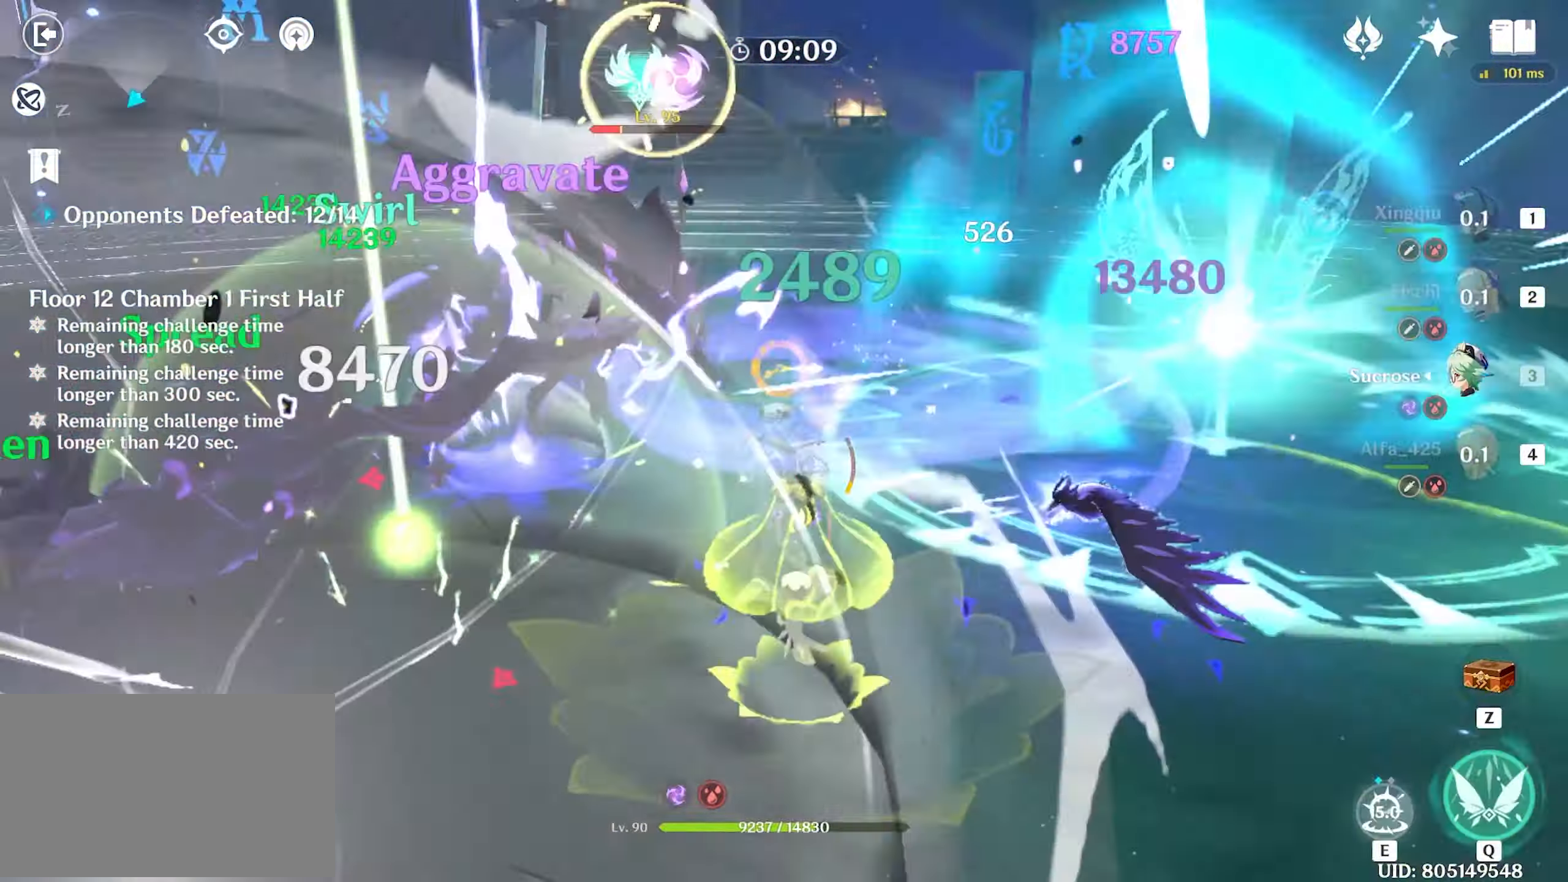
{"keys": ["w"], "mouse": ["left"], "events": [[33, "mouse_left", "up"], [33, "q", "down"], [67, "q", "up"], [67, "s", "up"], [117, "q", "down"], [217, "q", "up"], [250, "w", "down"], [484, "mouse_left", "down"]]}
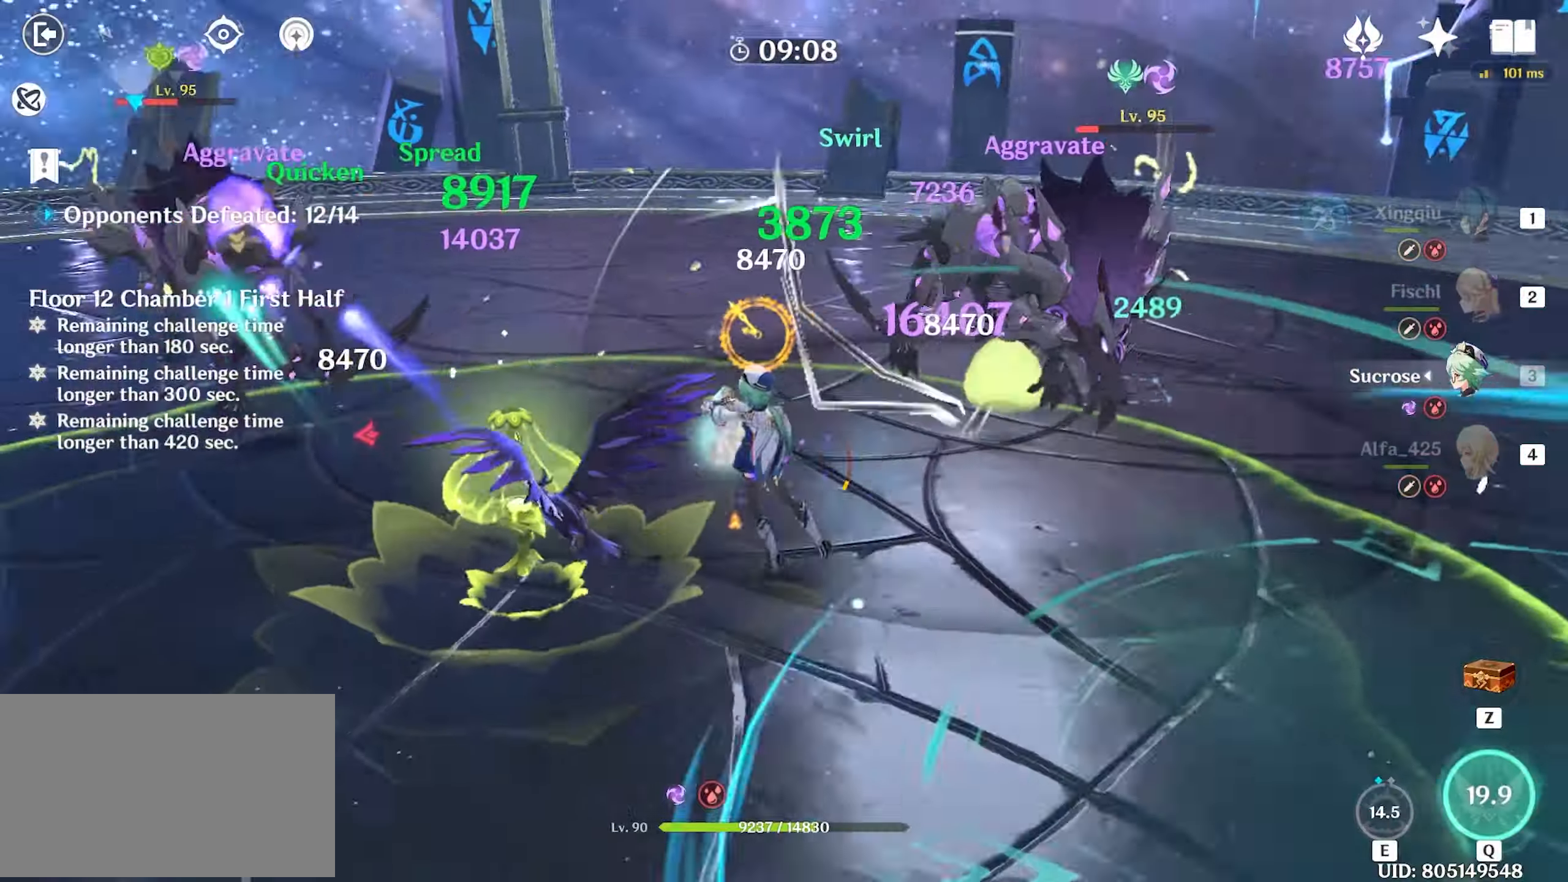
{"keys": ["w"], "mouse": ["left"], "events": [[84, "mouse_left", "up"], [134, "mouse_left", "down"], [284, "mouse_left", "up"], [334, "mouse_left", "down"], [417, "mouse_left", "up"], [467, "mouse_left", "down"]]}